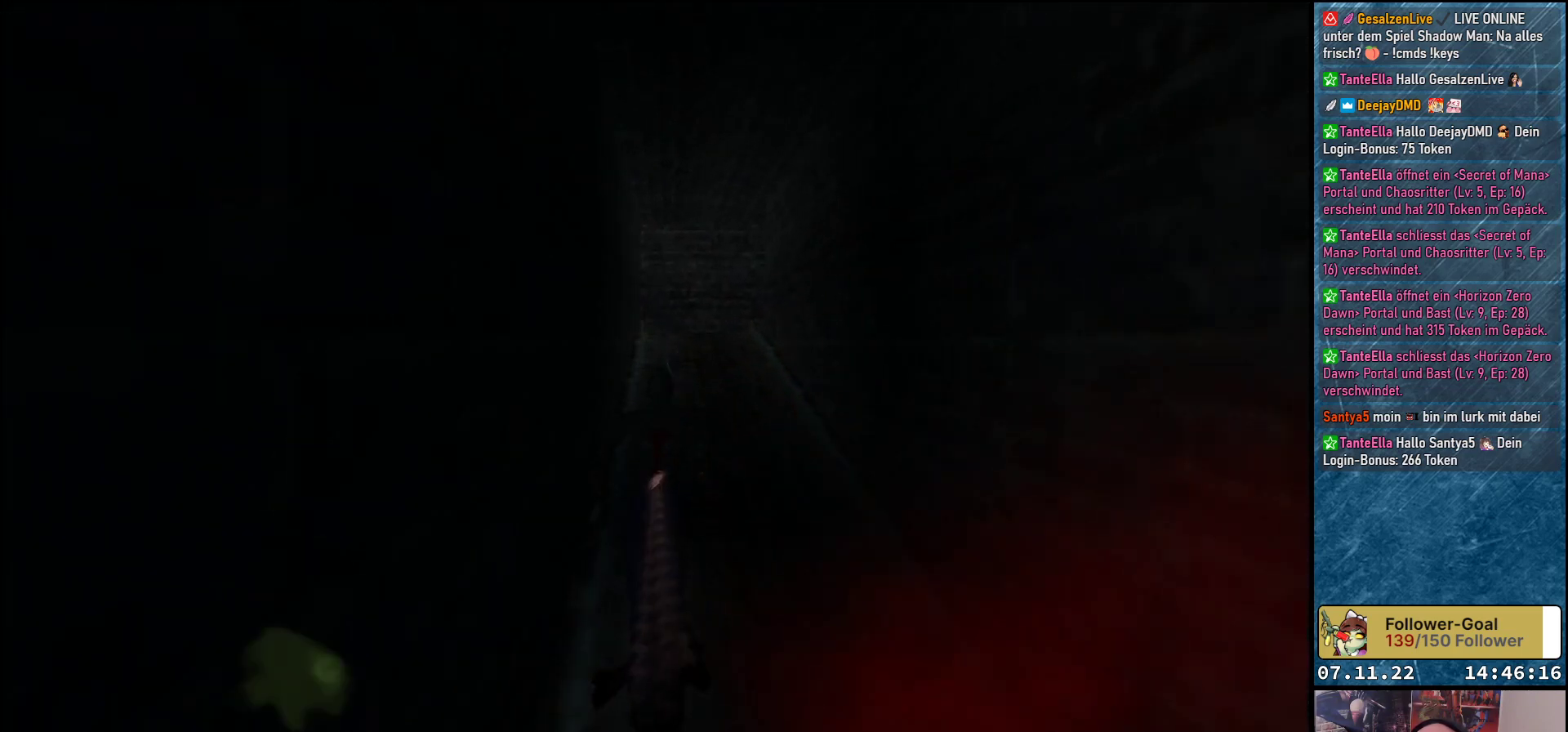
Gameplay with a controller (Xbox layout); each line is a JSON object with the inputs held at the frame after it. "events" lists button and stick changes between this image and that frame as [ms after this image, input, new state], when the widget could be followed in between. Not read: right_stick.
{"buttons": ["DPAD_UP"], "left_stick": "center", "events": []}
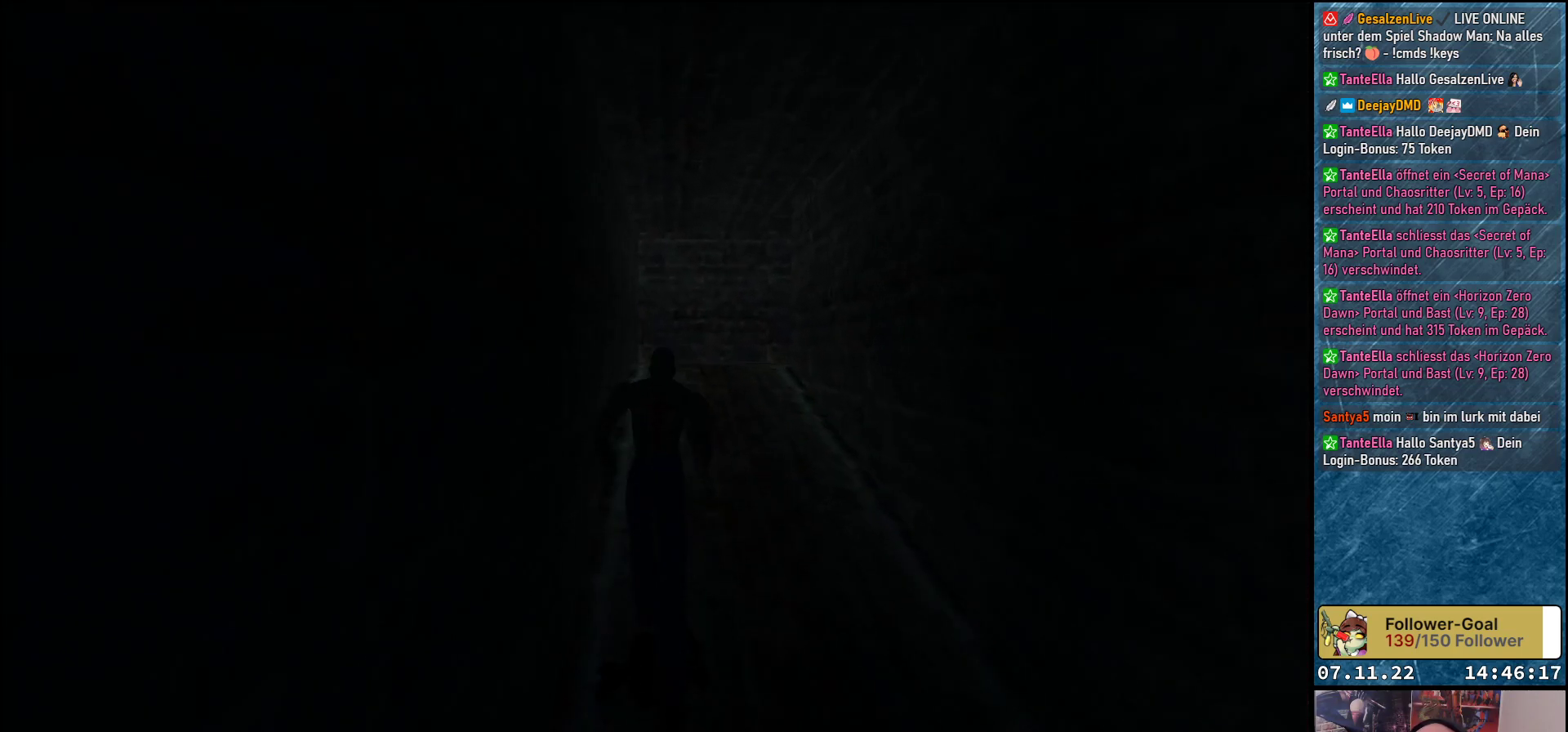
{"buttons": ["DPAD_UP"], "left_stick": "center", "events": []}
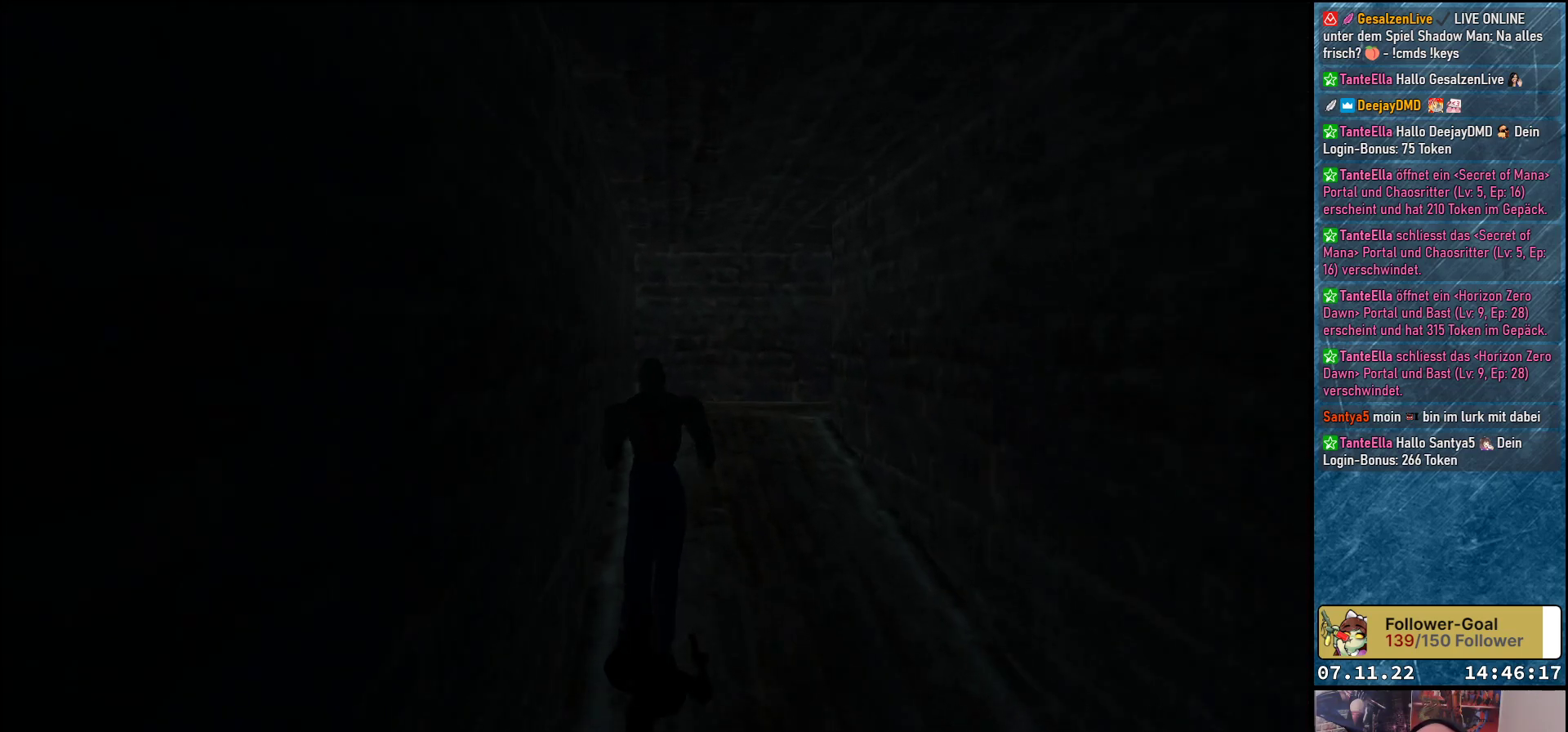
{"buttons": ["DPAD_UP", "DPAD_RIGHT"], "left_stick": "center", "events": [[183, "DPAD_RIGHT", "down"]]}
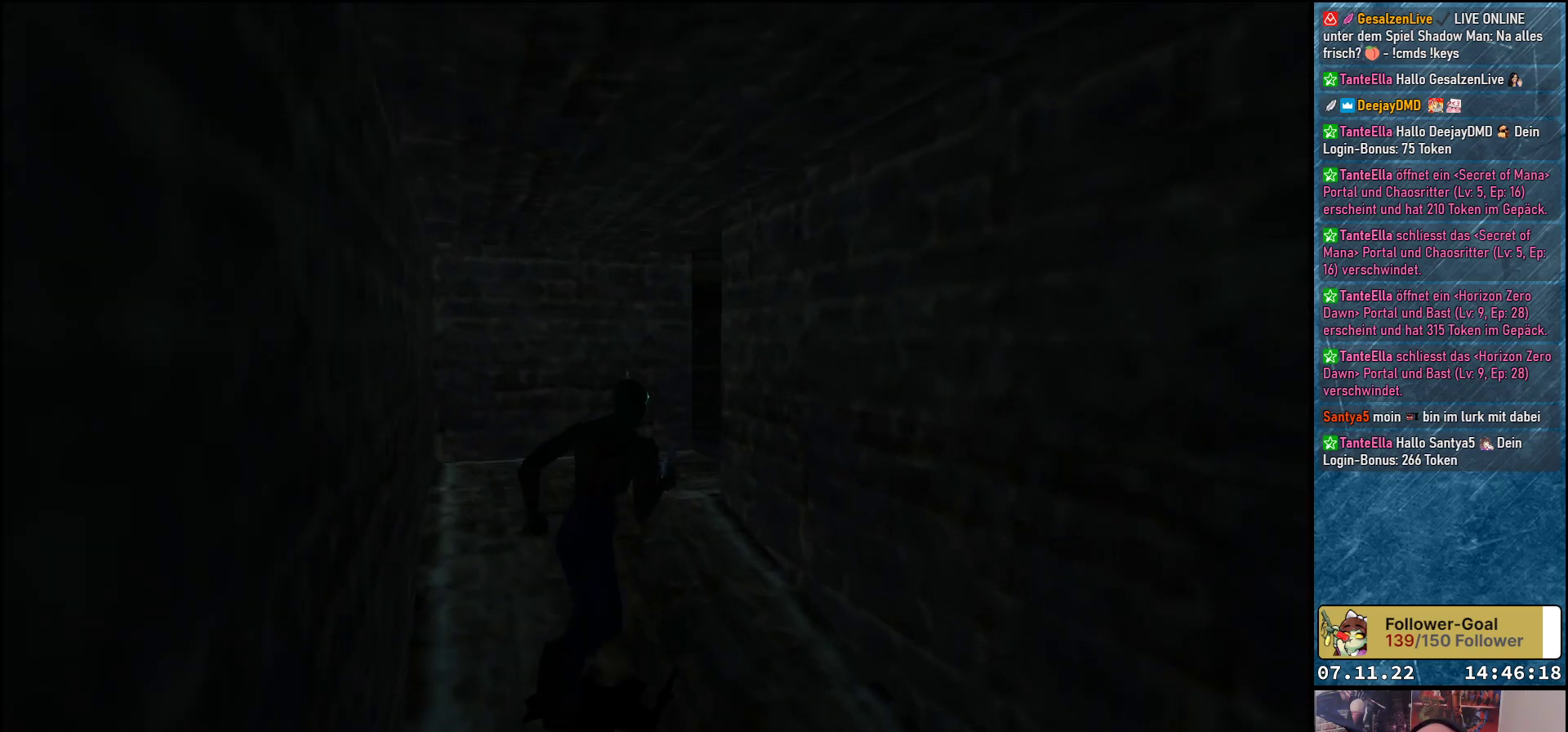
{"buttons": ["DPAD_RIGHT"], "left_stick": "center", "events": [[100, "DPAD_UP", "up"]]}
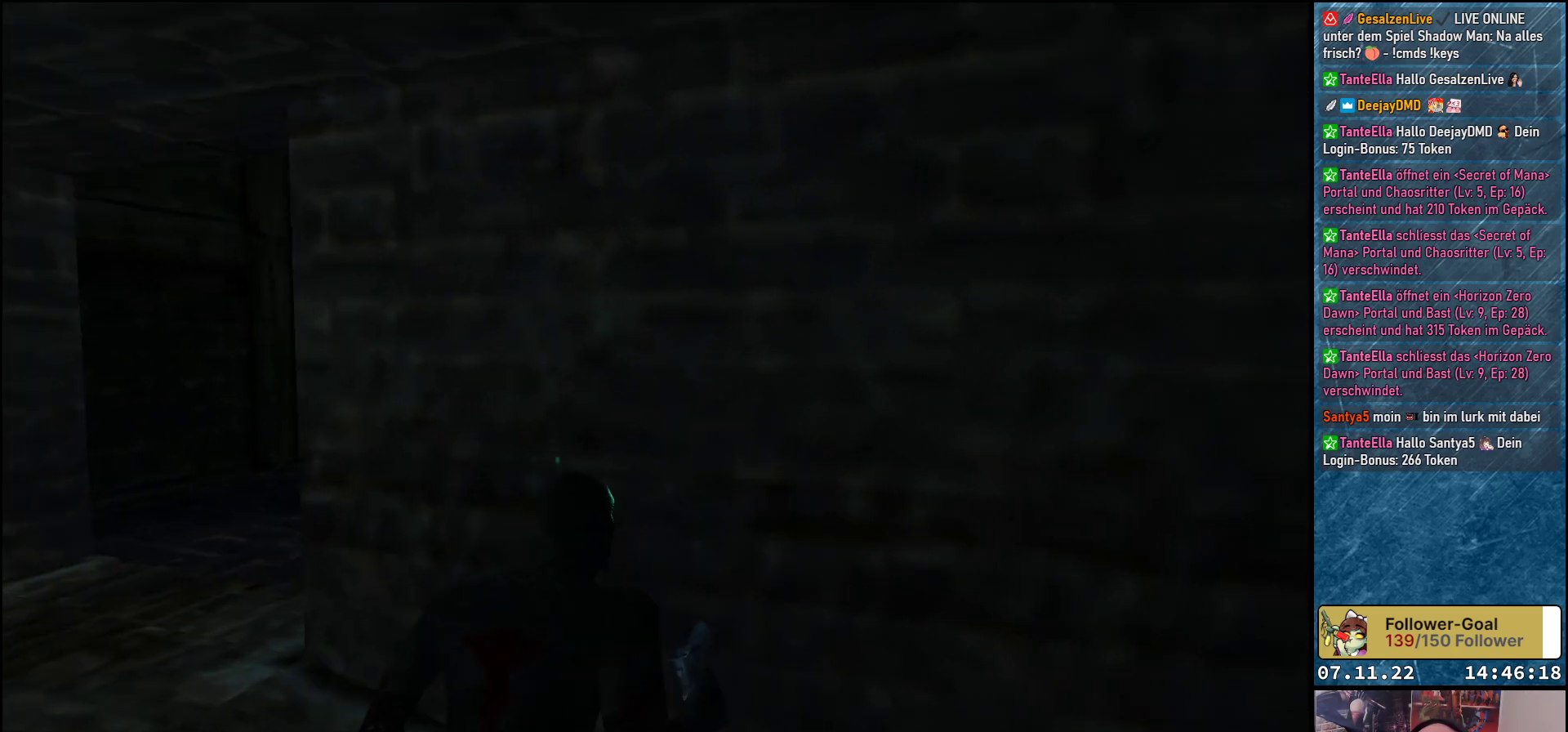
{"buttons": ["A", "R1", "DPAD_LEFT"], "left_stick": "center", "events": [[50, "DPAD_RIGHT", "up"], [233, "A", "down"], [250, "DPAD_LEFT", "down"], [250, "R1", "down"]]}
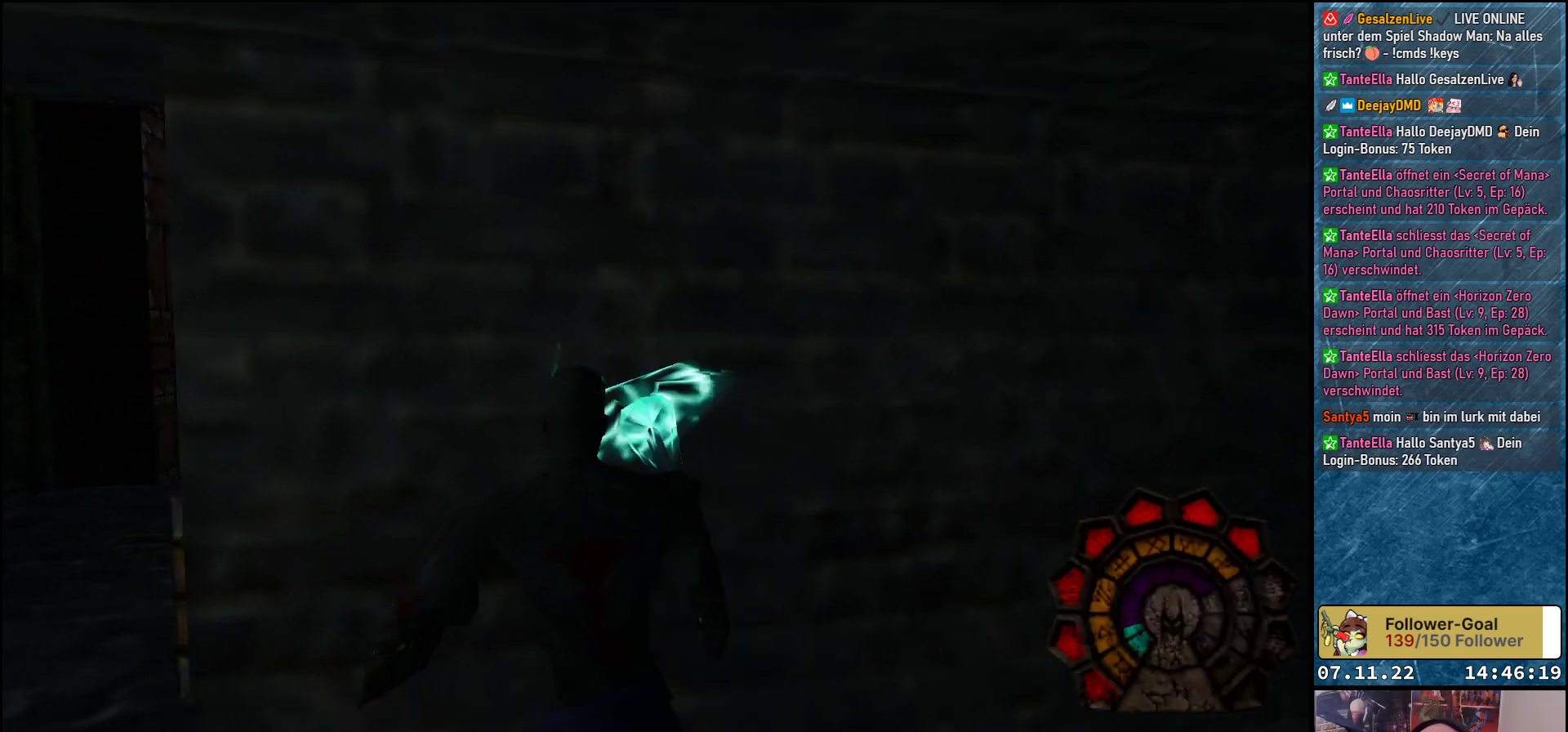
{"buttons": ["A", "R1", "DPAD_LEFT"], "left_stick": "center", "events": []}
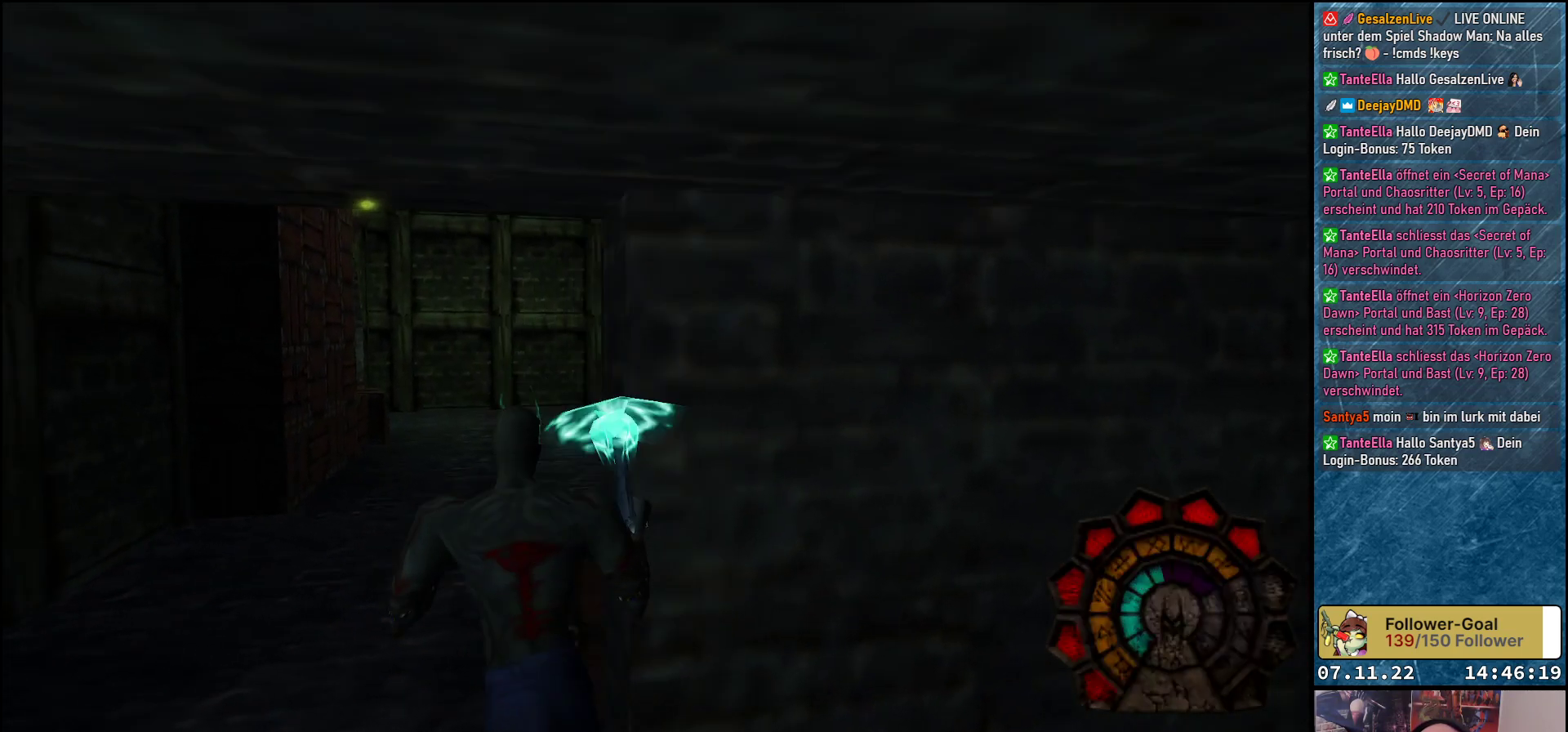
{"buttons": ["A", "R1"], "left_stick": "center", "events": [[217, "DPAD_LEFT", "up"]]}
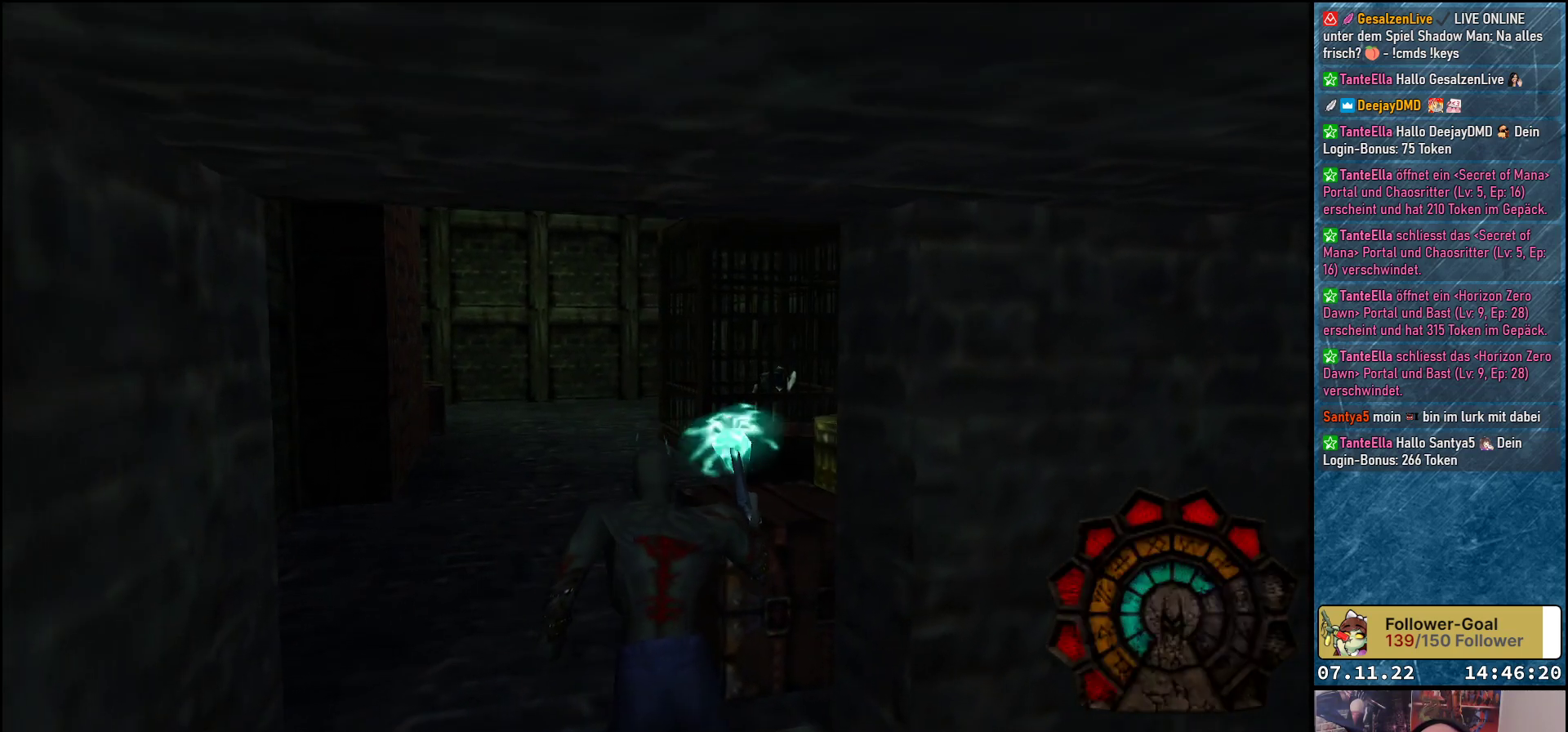
{"buttons": ["A", "DPAD_RIGHT"], "left_stick": "center", "events": [[17, "R1", "up"], [50, "DPAD_UP", "down"], [267, "DPAD_UP", "up"], [317, "DPAD_RIGHT", "down"]]}
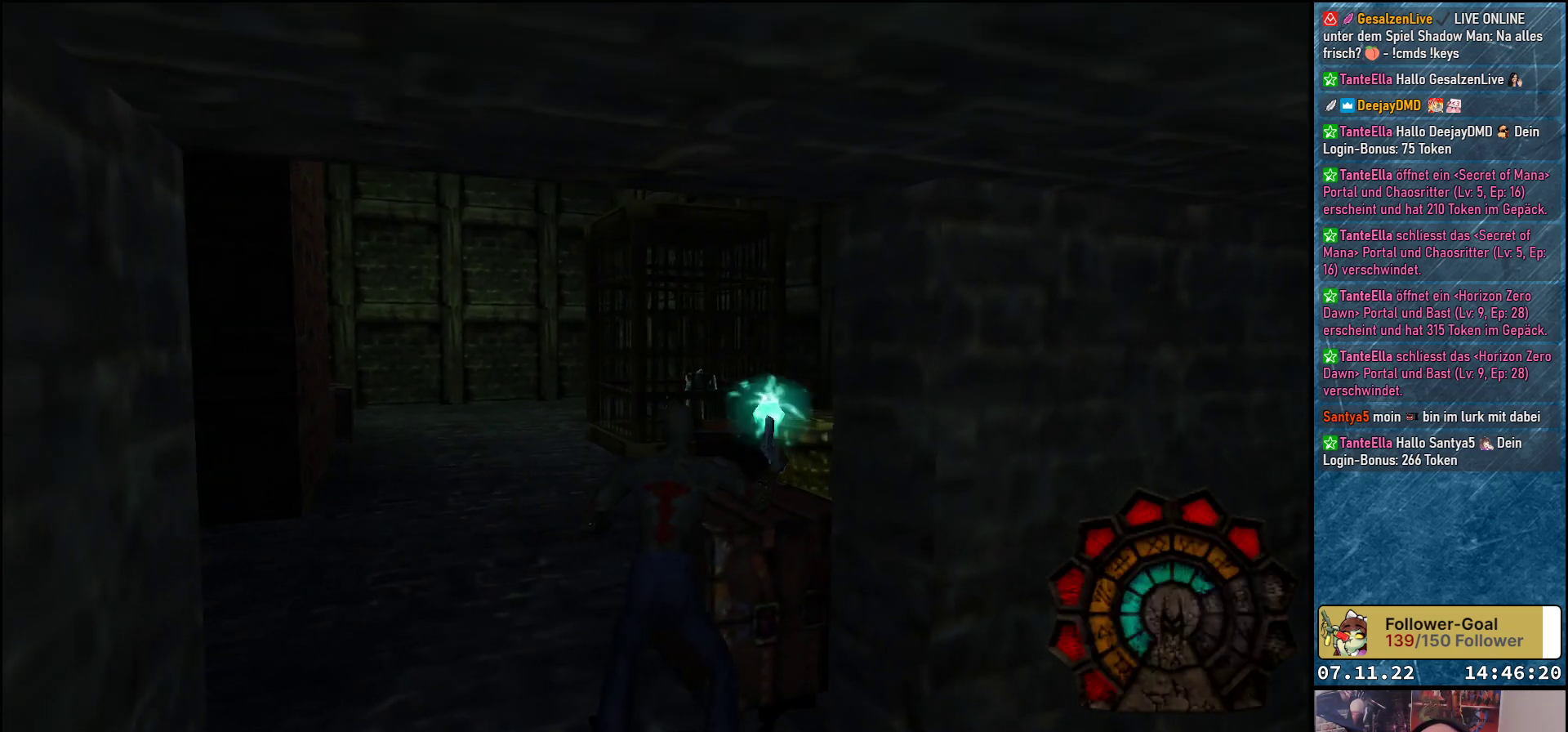
{"buttons": ["A"], "left_stick": "center", "events": [[283, "DPAD_RIGHT", "up"]]}
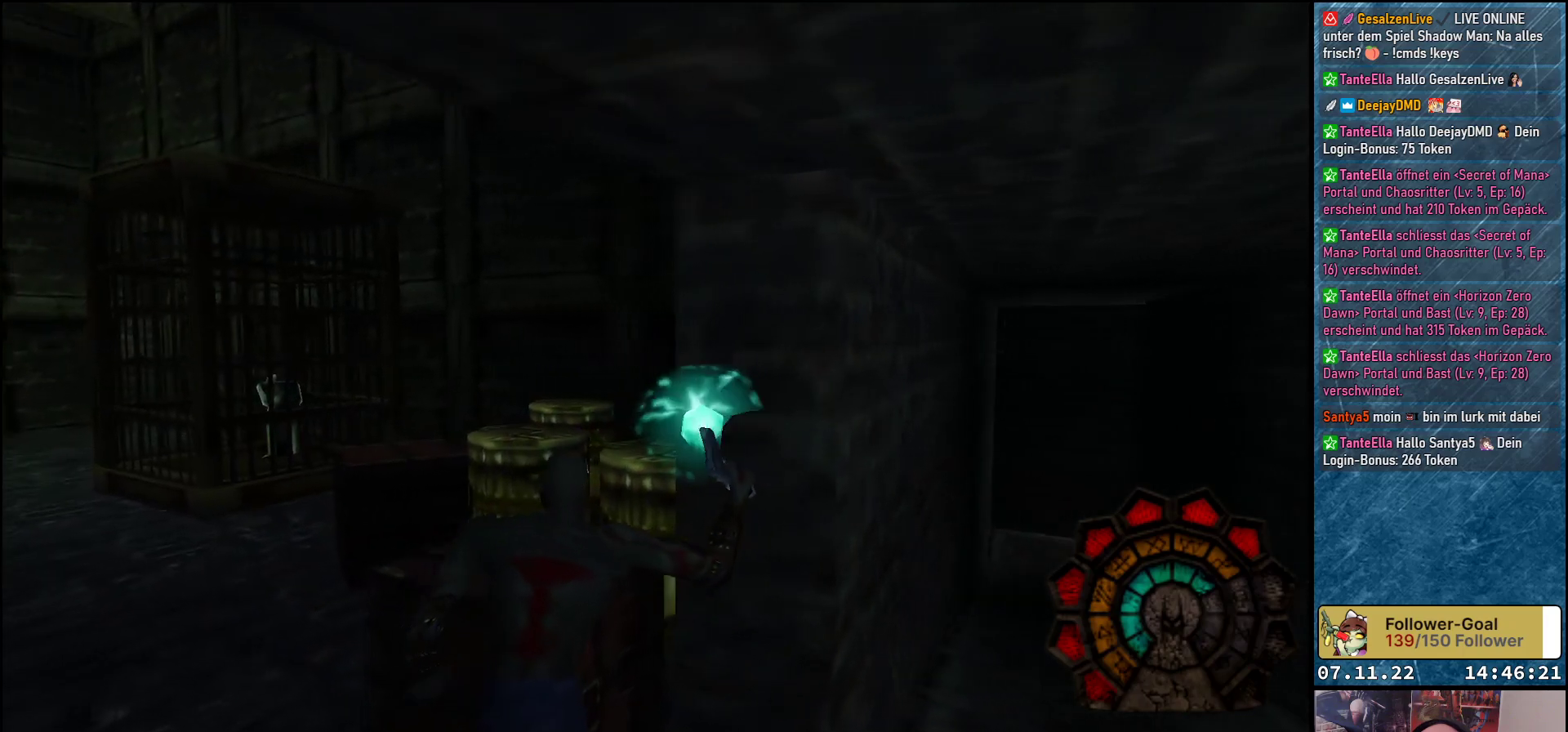
{"buttons": ["A", "DPAD_LEFT"], "left_stick": "center", "events": [[367, "DPAD_LEFT", "down"]]}
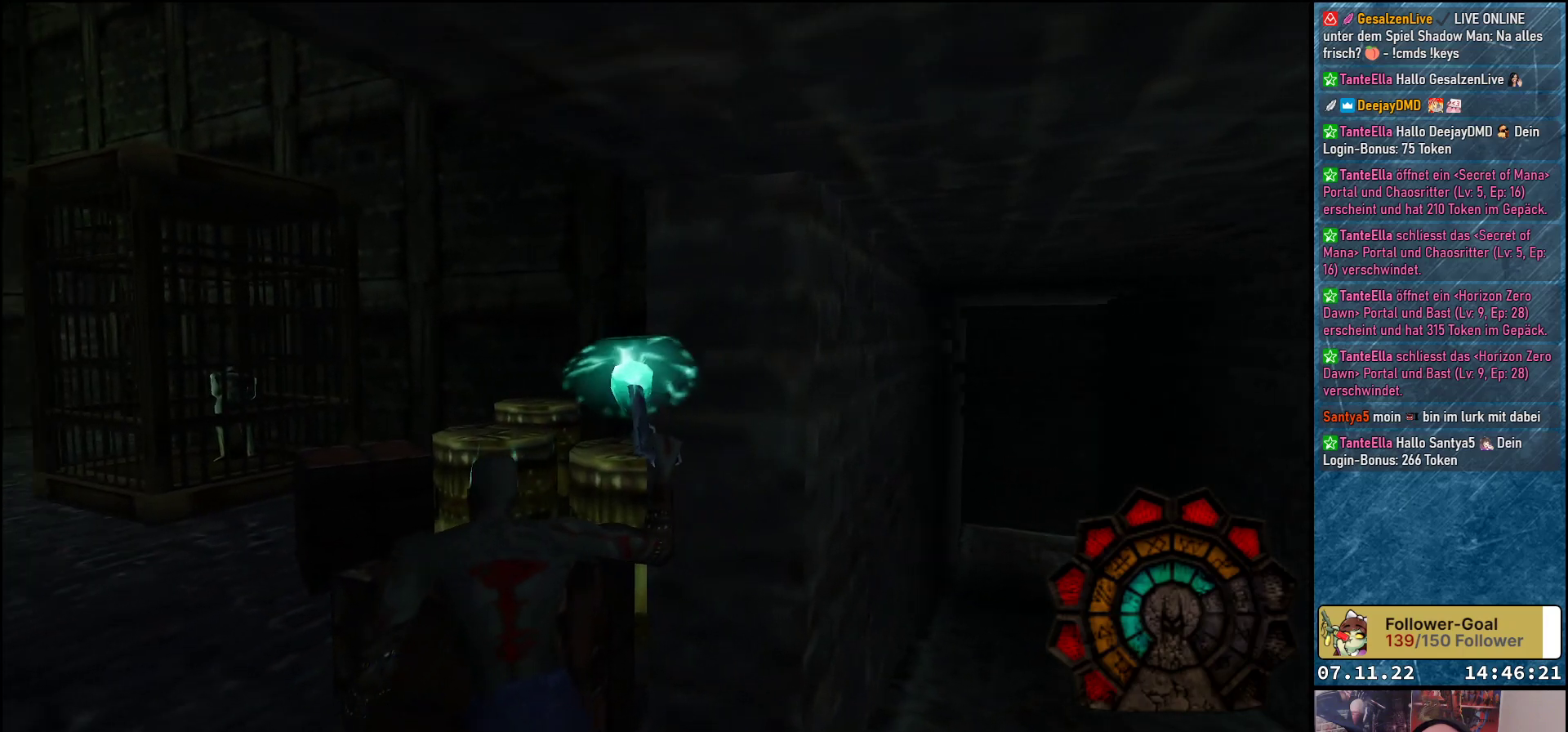
{"buttons": ["A", "DPAD_UP"], "left_stick": "center", "events": [[167, "DPAD_LEFT", "up"], [250, "DPAD_UP", "down"]]}
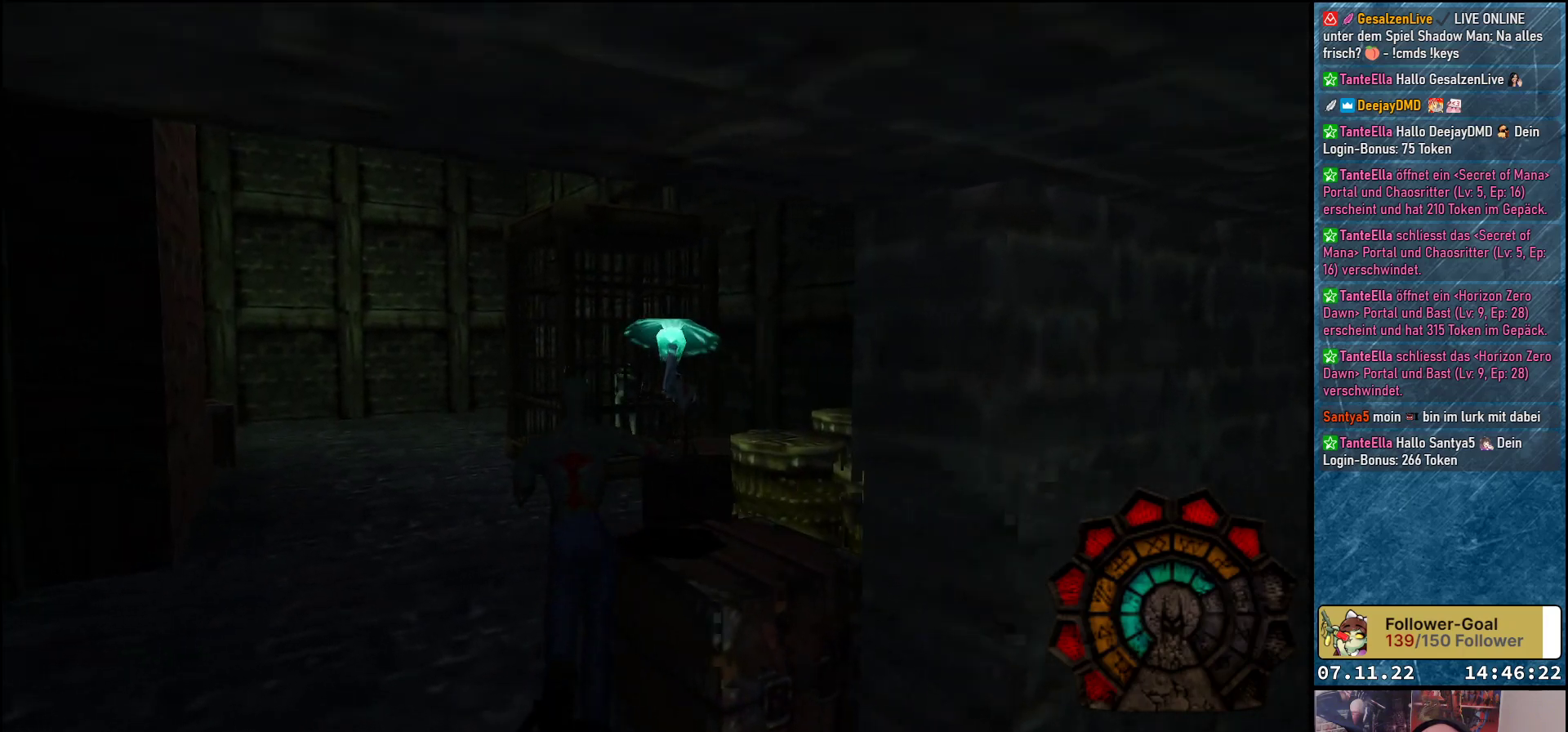
{"buttons": ["A", "DPAD_UP", "DPAD_RIGHT"], "left_stick": "center", "events": [[267, "DPAD_RIGHT", "down"], [350, "DPAD_RIGHT", "up"], [483, "DPAD_RIGHT", "down"]]}
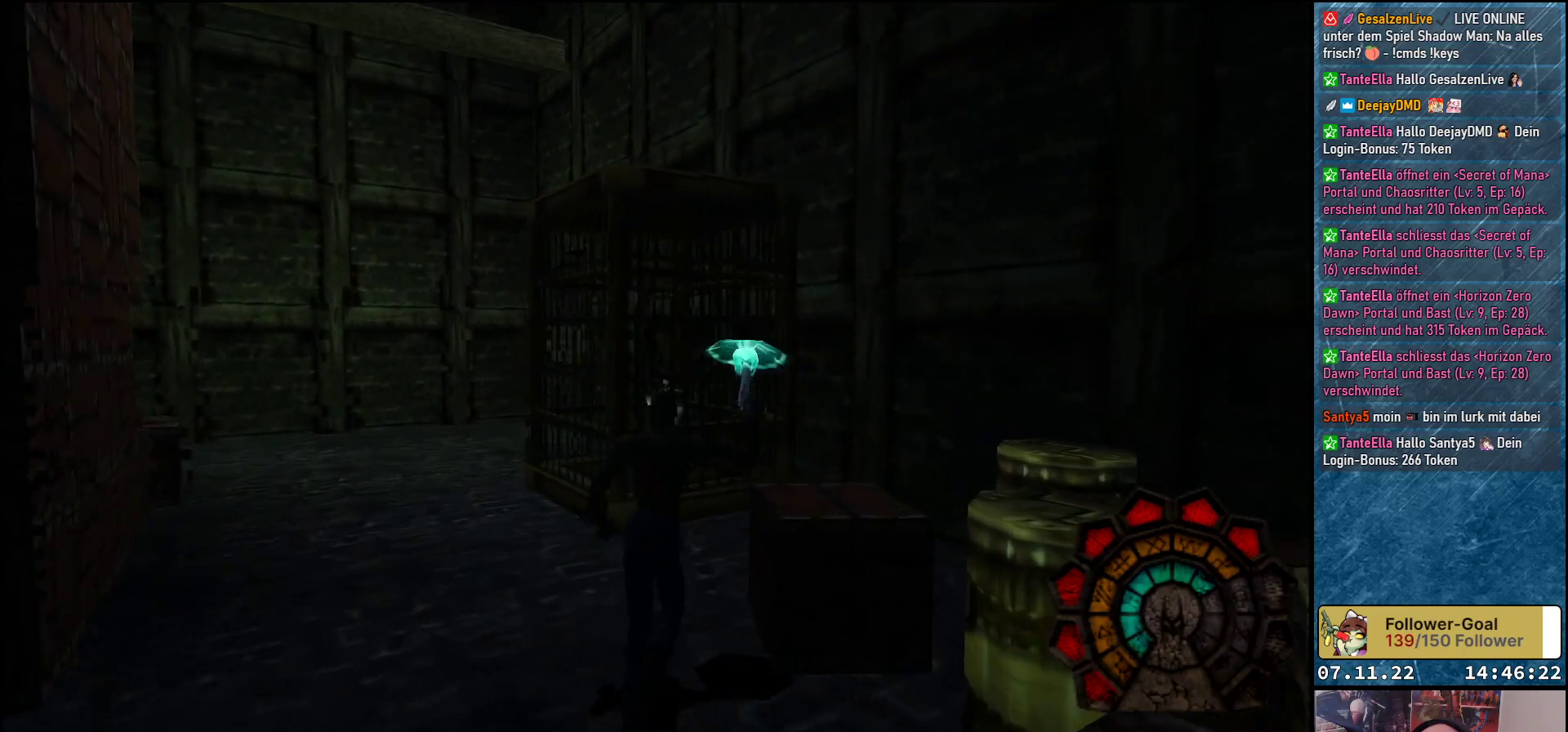
{"buttons": ["A", "DPAD_UP", "DPAD_LEFT"], "left_stick": "center", "events": [[100, "DPAD_RIGHT", "up"], [450, "DPAD_LEFT", "down"]]}
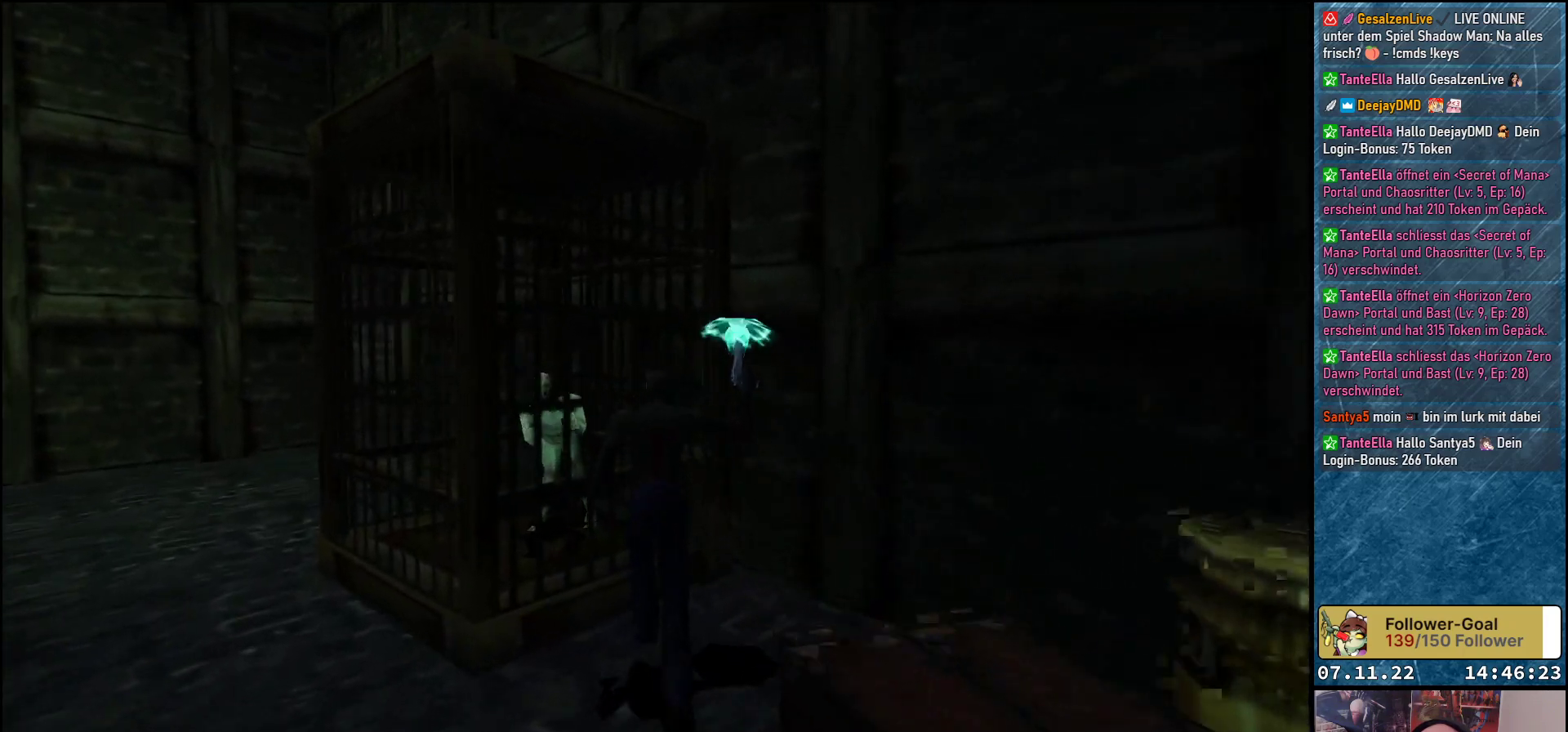
{"buttons": ["R1", "DPAD_UP"], "left_stick": "center", "events": [[217, "R1", "down"], [483, "DPAD_LEFT", "up"], [500, "A", "up"]]}
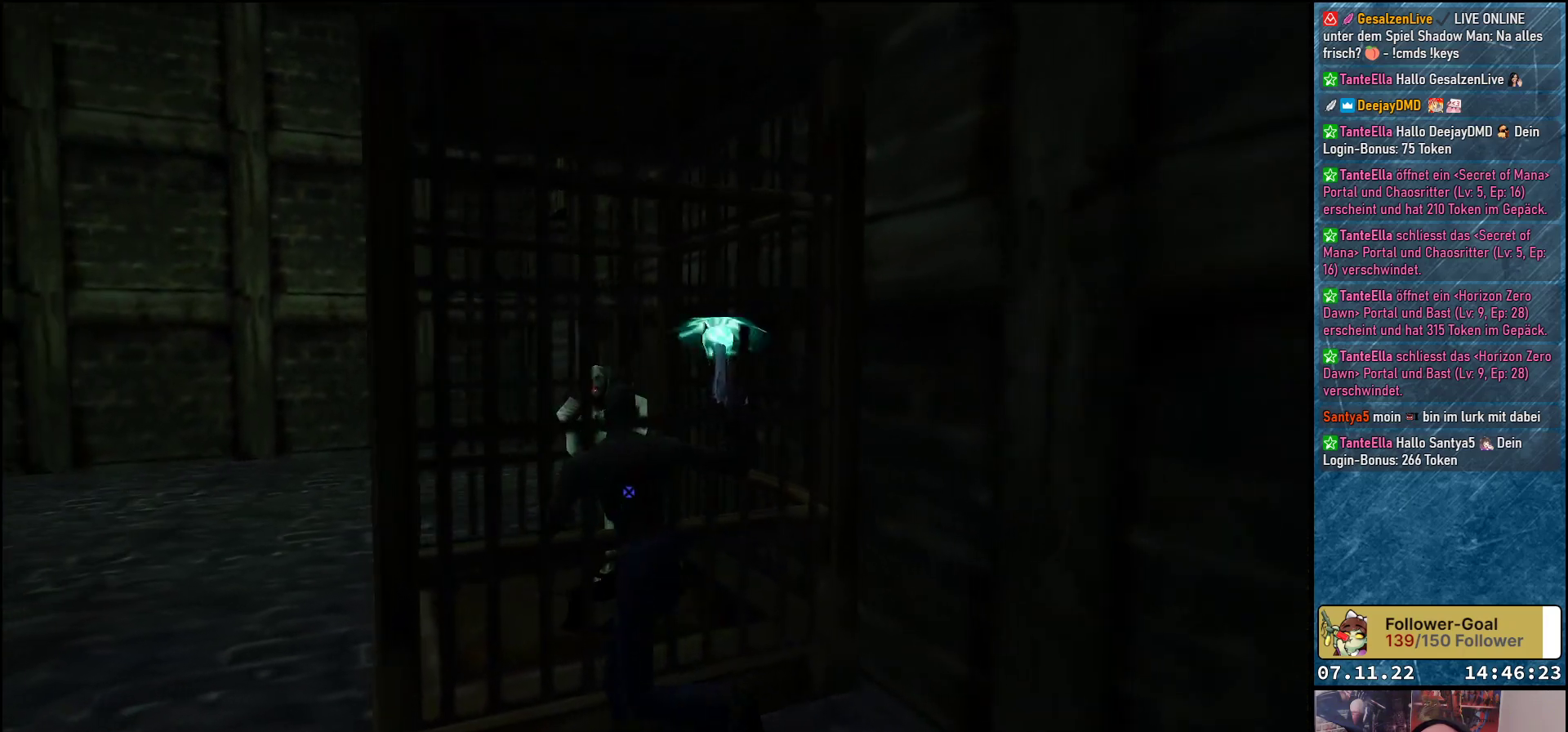
{"buttons": ["A", "R1"], "left_stick": "center", "events": [[33, "R1", "up"], [183, "DPAD_UP", "up"], [383, "A", "down"], [400, "R1", "down"]]}
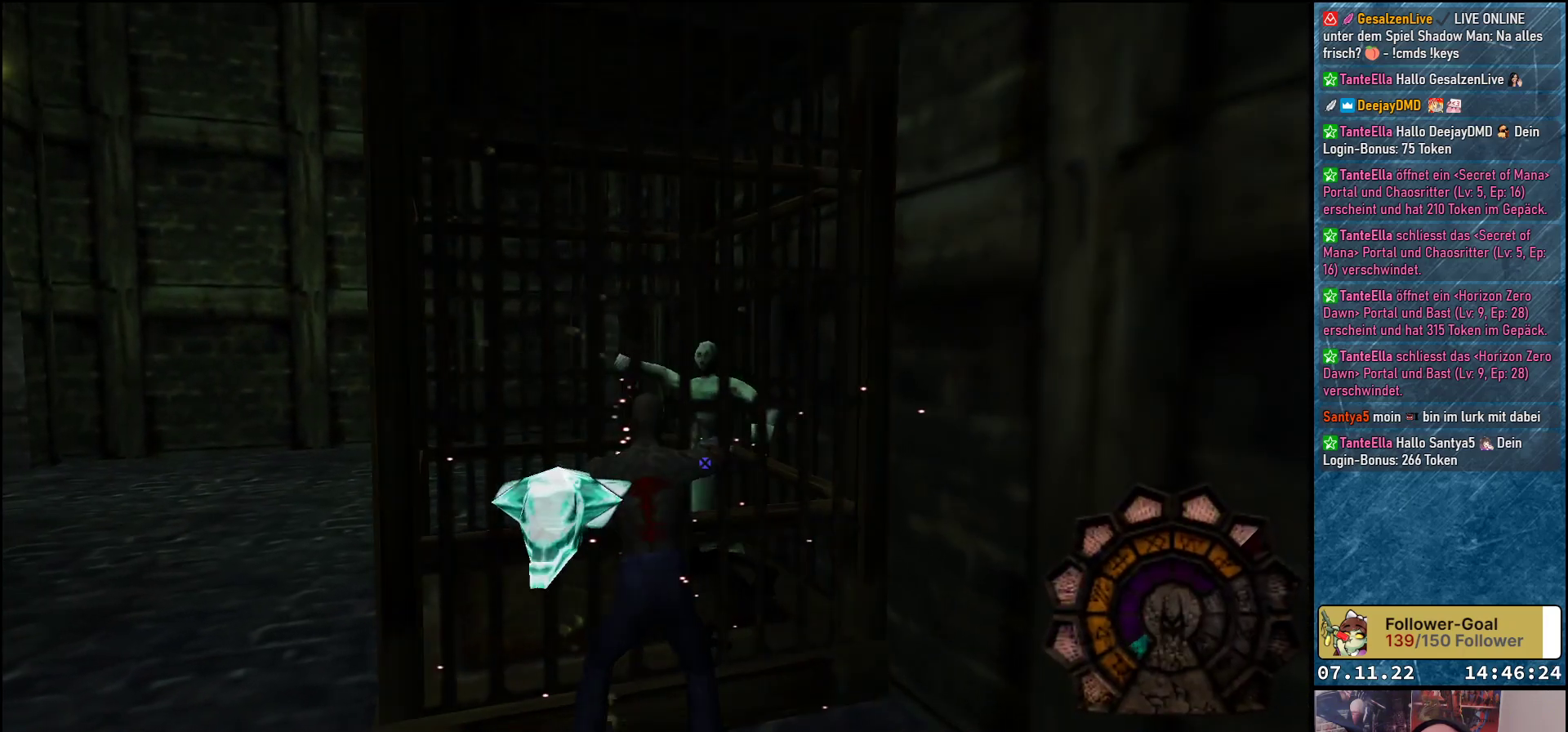
{"buttons": ["A", "R1"], "left_stick": "center", "events": []}
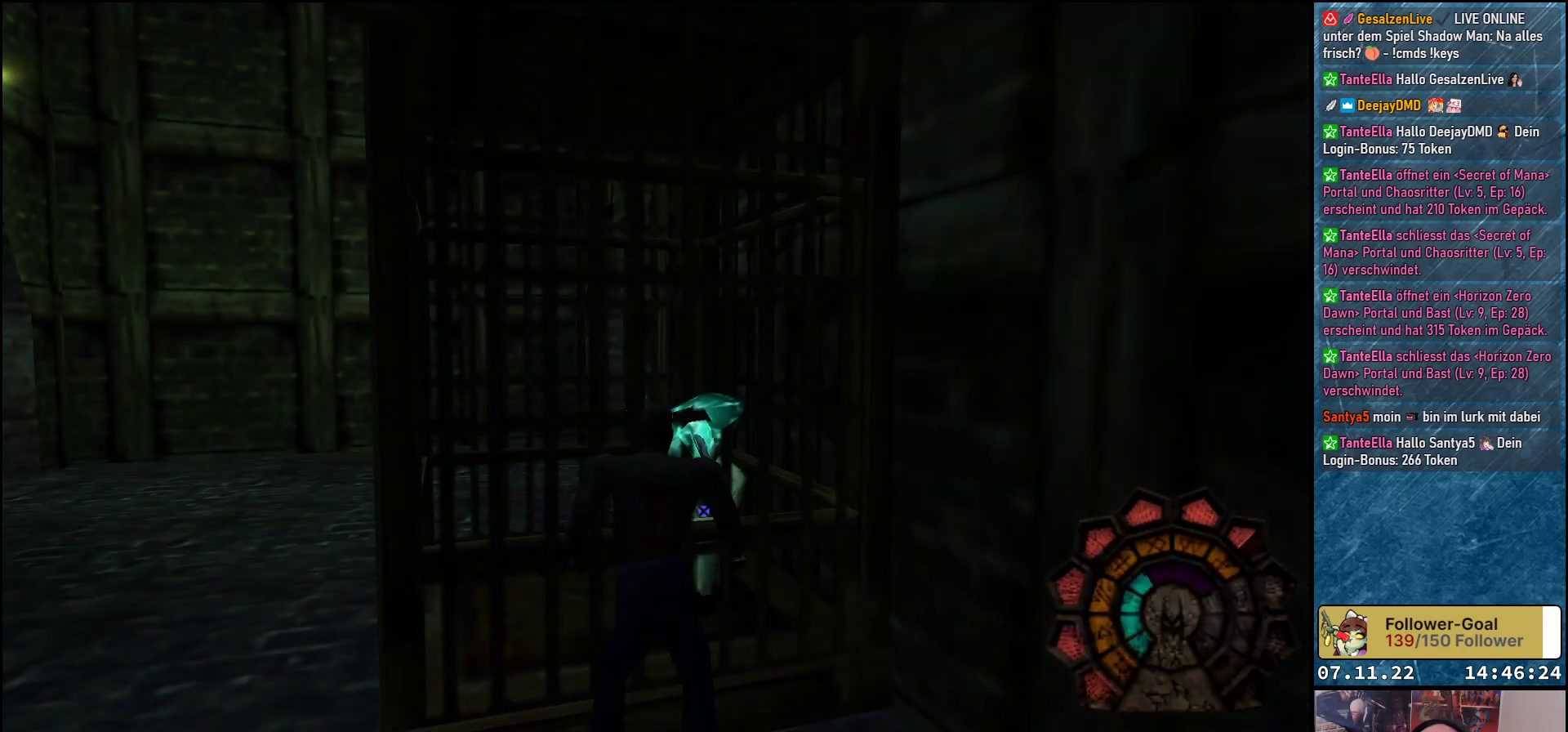
{"buttons": ["A", "R1"], "left_stick": "center", "events": []}
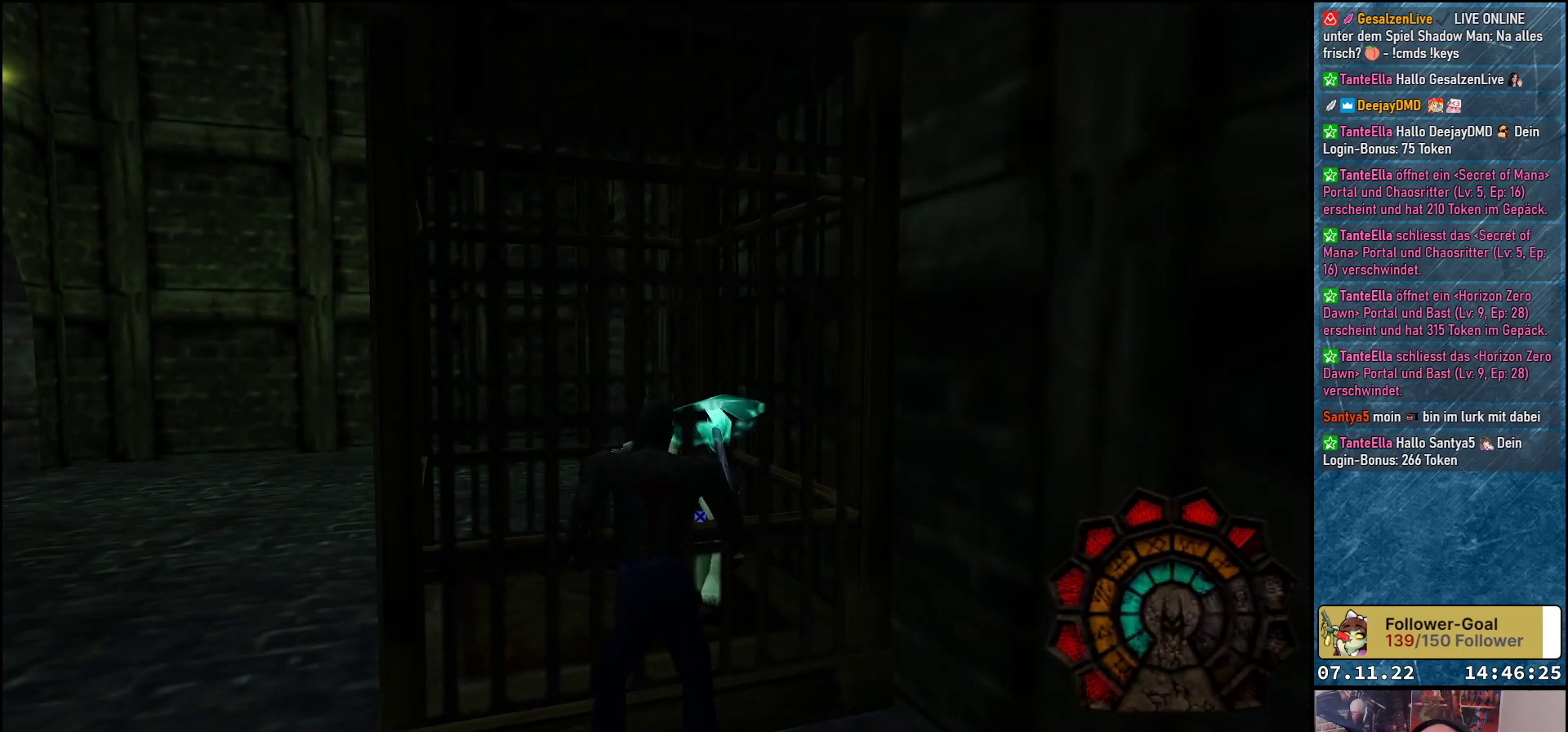
{"buttons": ["A", "R1"], "left_stick": "center", "events": [[117, "A", "up"], [200, "A", "down"]]}
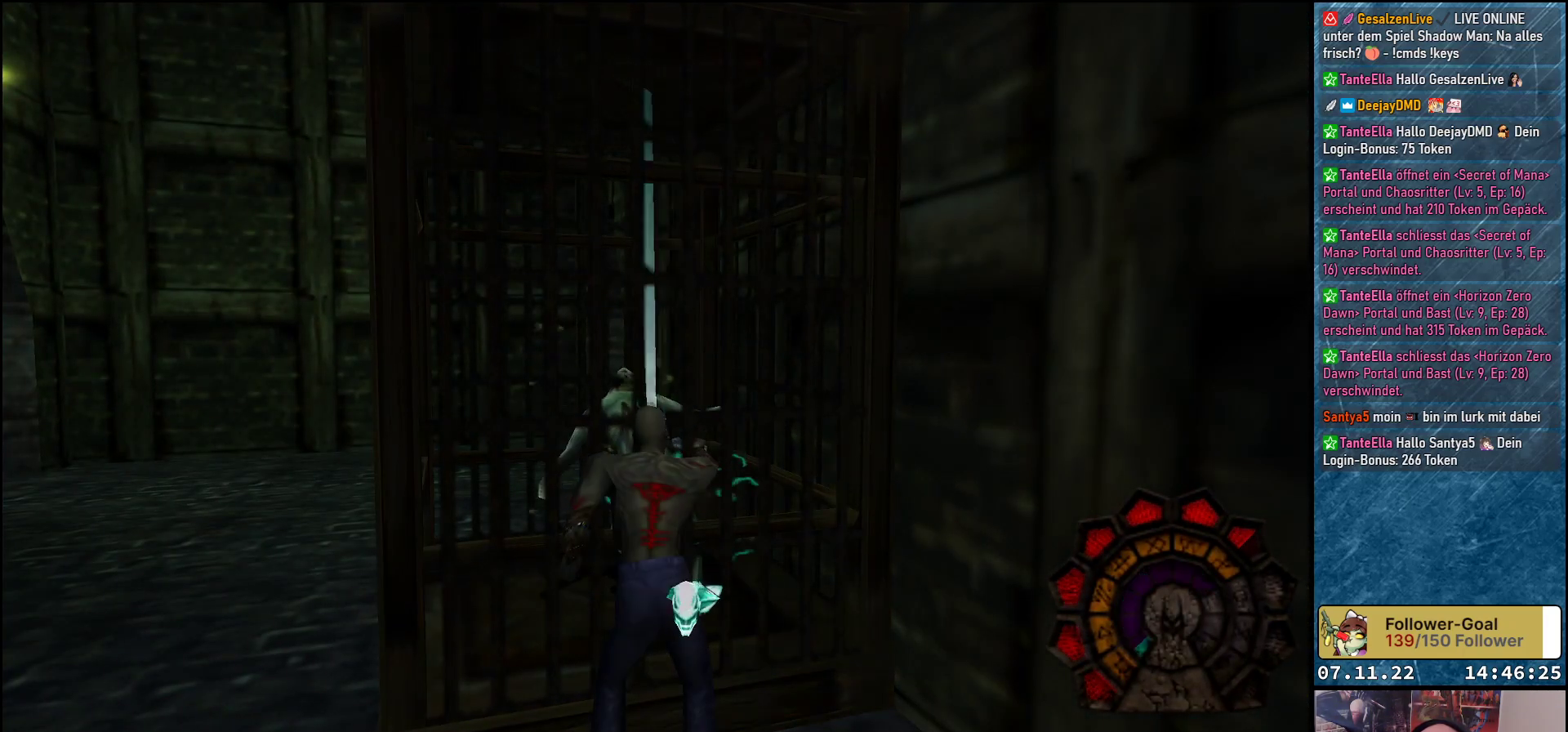
{"buttons": ["A", "DPAD_LEFT"], "left_stick": "center", "events": [[383, "DPAD_LEFT", "down"], [400, "R1", "up"]]}
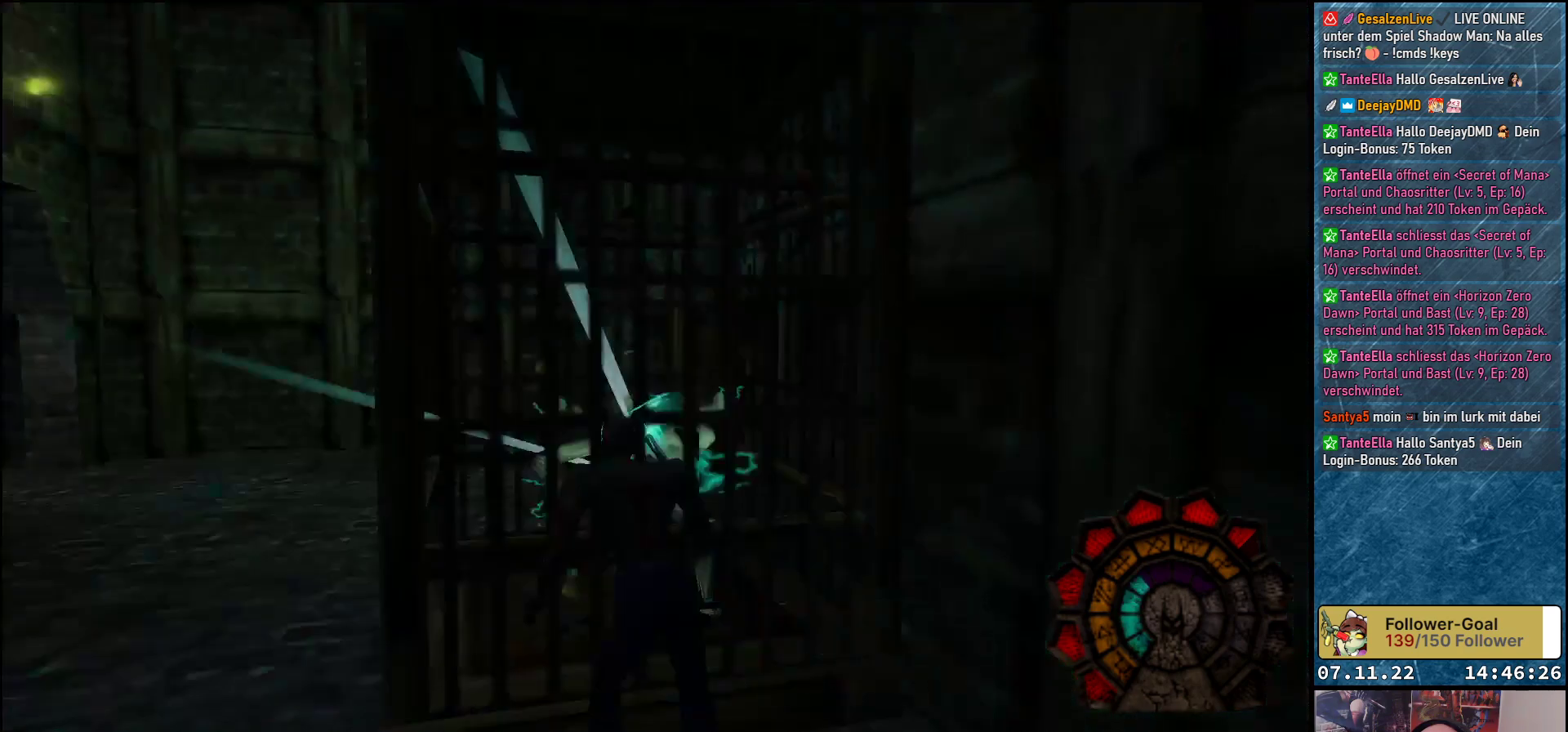
{"buttons": ["A", "DPAD_RIGHT"], "left_stick": "center", "events": [[167, "DPAD_LEFT", "up"], [483, "DPAD_RIGHT", "down"]]}
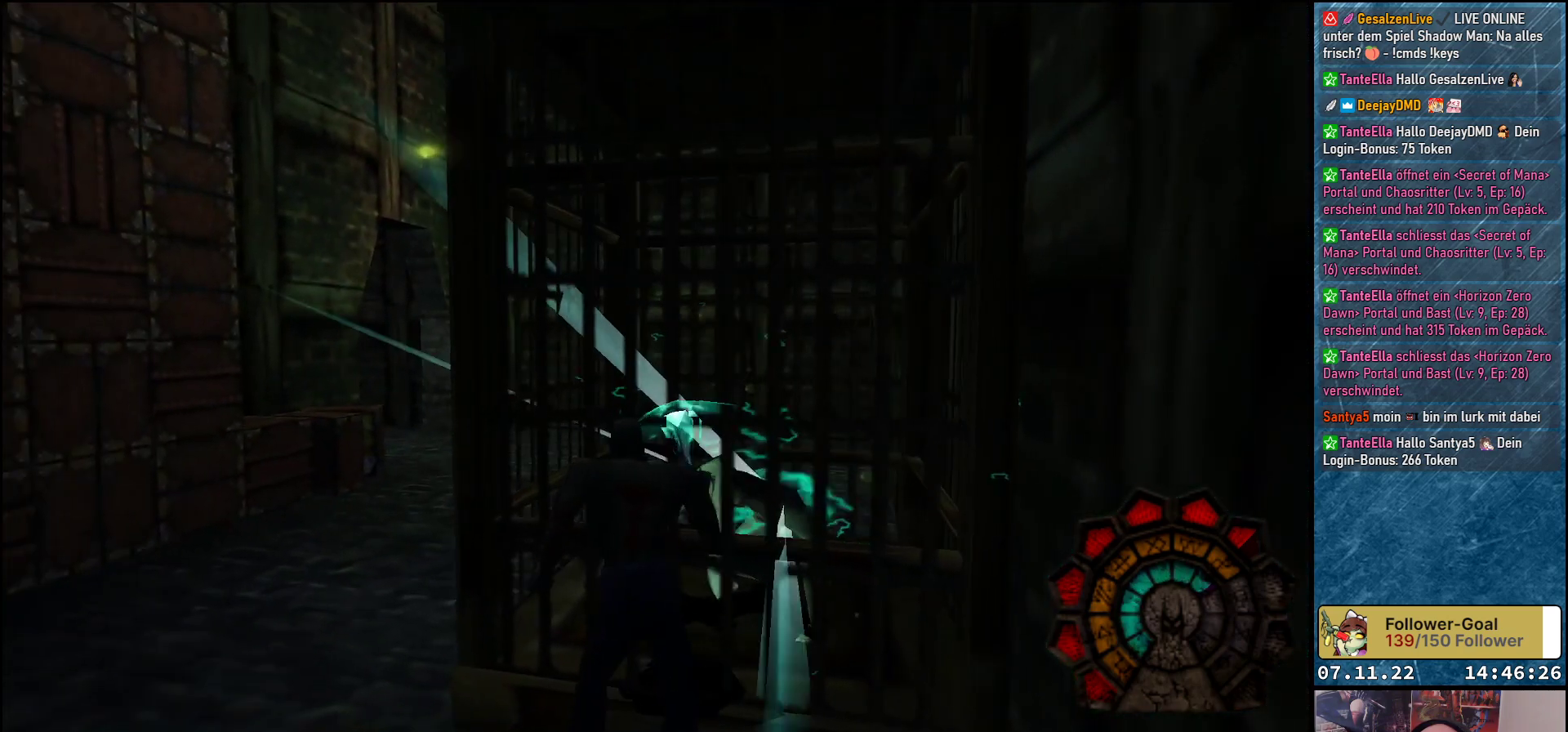
{"buttons": ["A"], "left_stick": "center", "events": [[83, "DPAD_RIGHT", "up"]]}
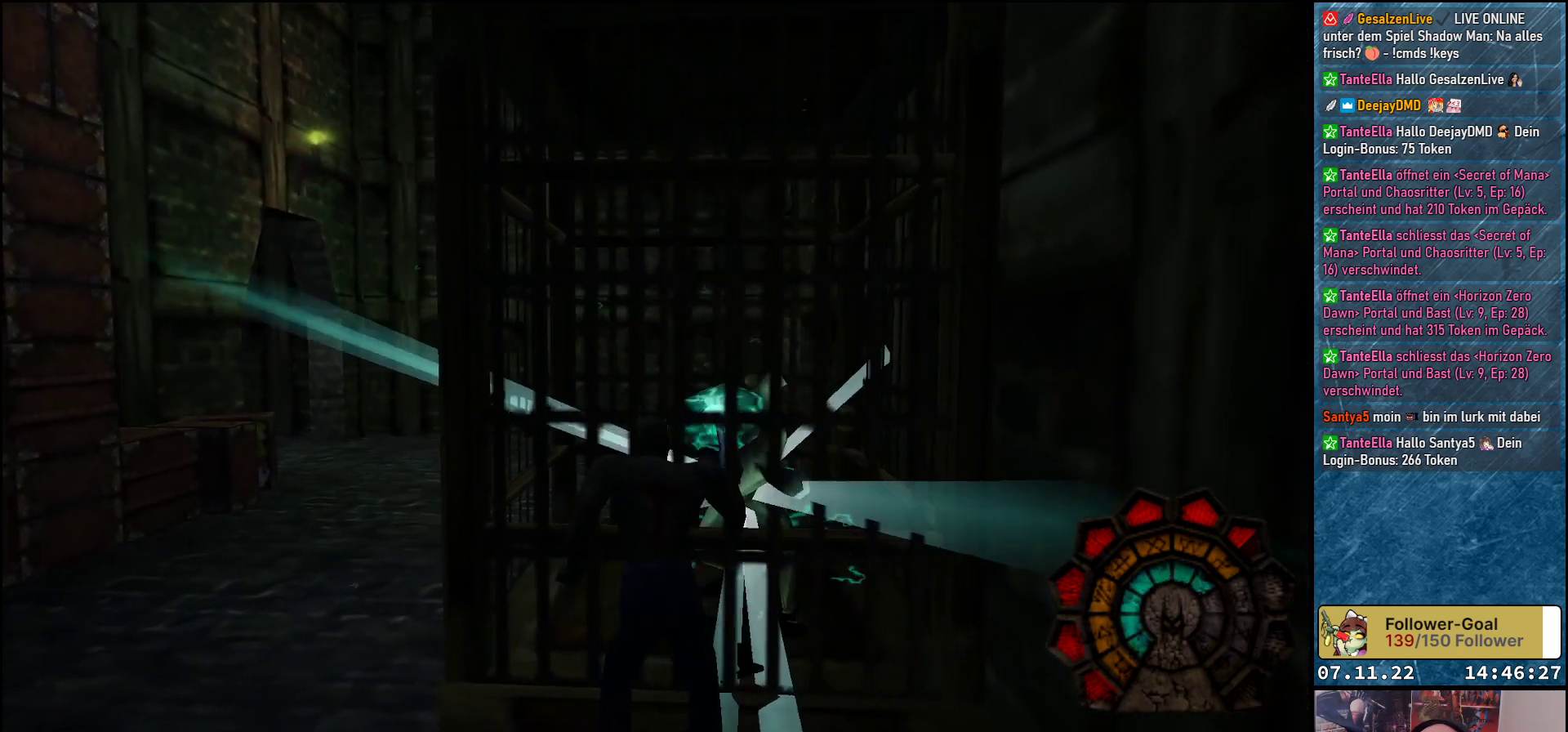
{"buttons": ["A", "DPAD_UP"], "left_stick": "center", "events": [[133, "DPAD_RIGHT", "down"], [200, "DPAD_RIGHT", "up"], [500, "DPAD_UP", "down"]]}
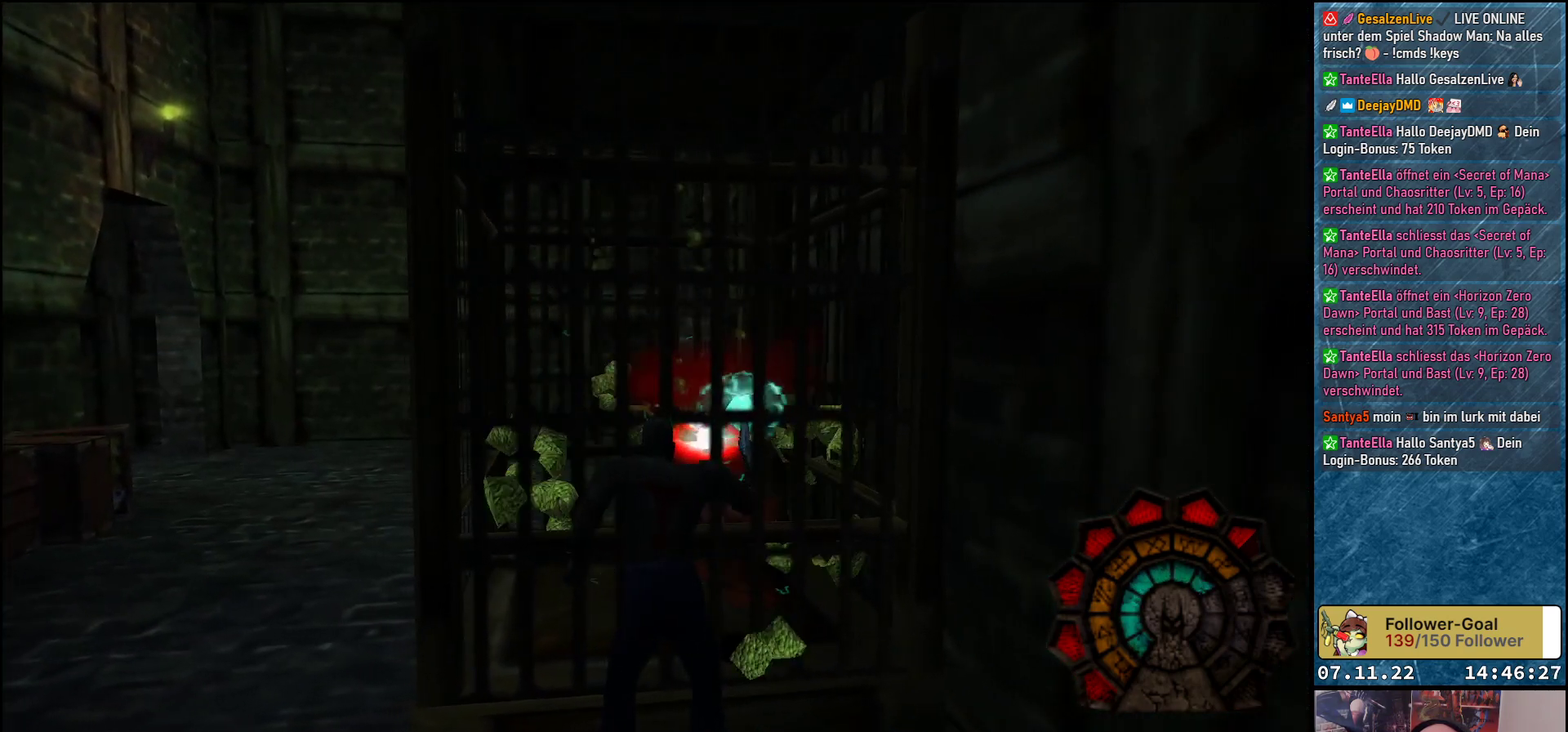
{"buttons": ["A", "DPAD_UP"], "left_stick": "center", "events": [[117, "Y", "down"], [267, "Y", "up"]]}
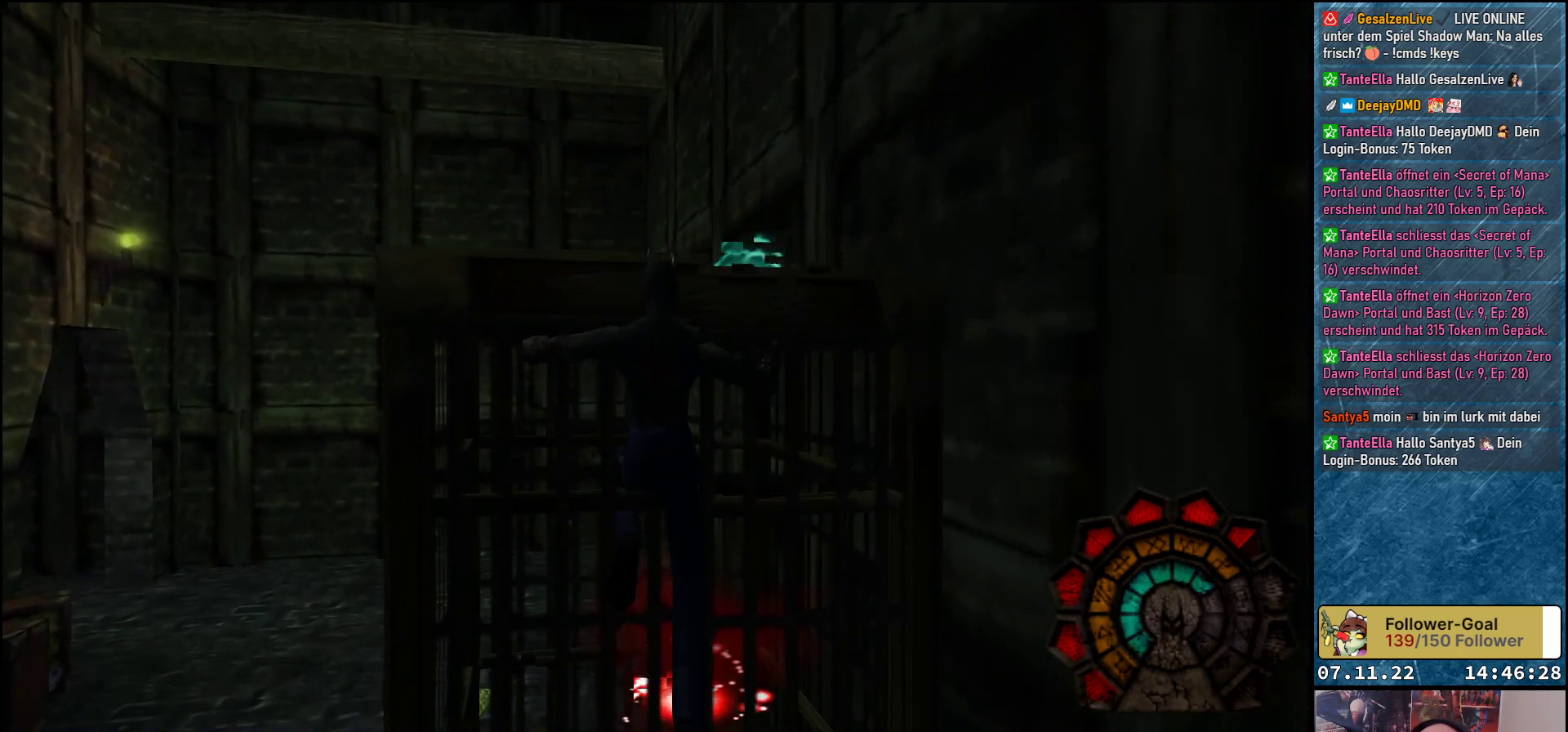
{"buttons": ["A", "Y", "DPAD_UP"], "left_stick": "center", "events": [[417, "Y", "down"]]}
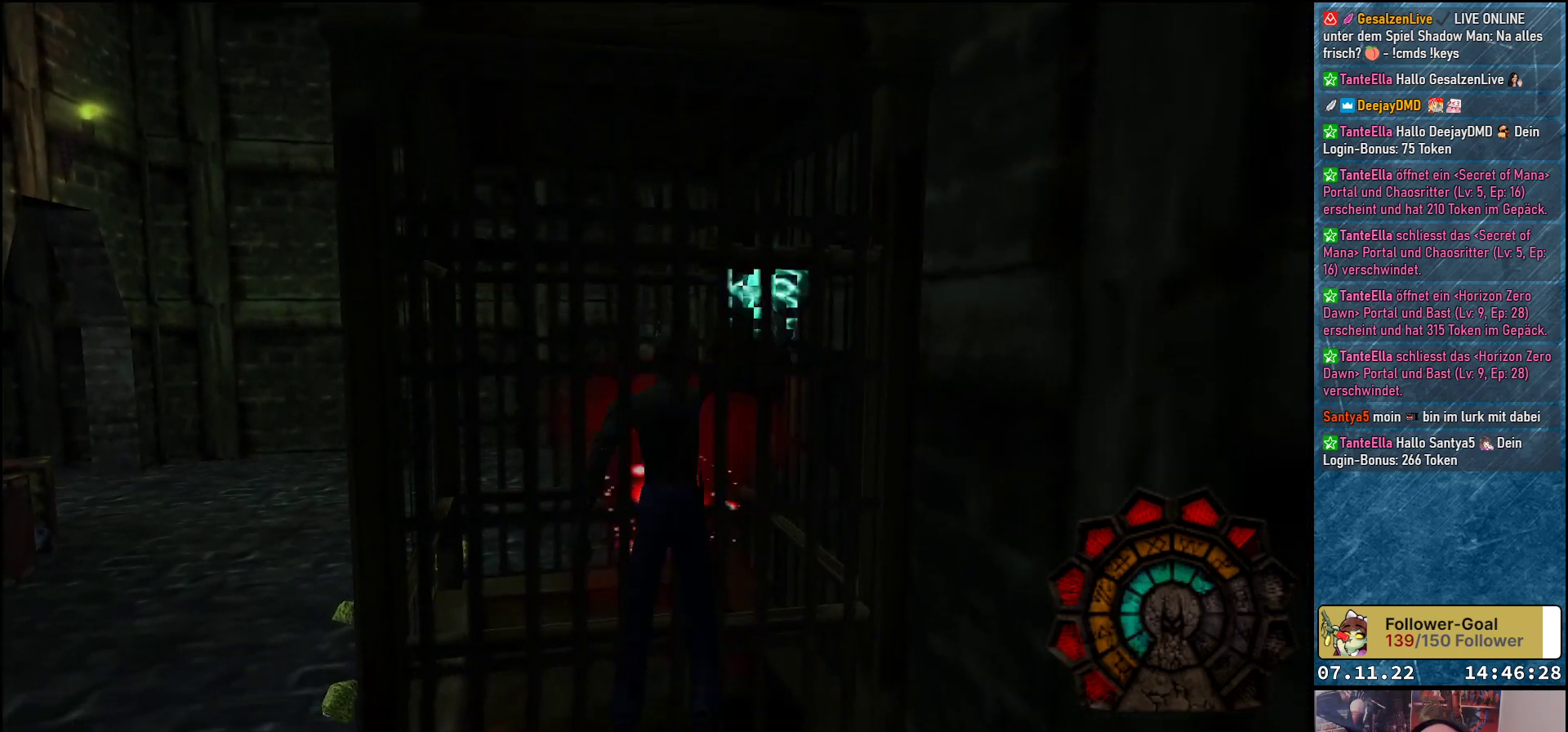
{"buttons": ["A", "DPAD_UP", "DPAD_LEFT"], "left_stick": "center", "events": [[67, "Y", "up"], [400, "DPAD_LEFT", "down"]]}
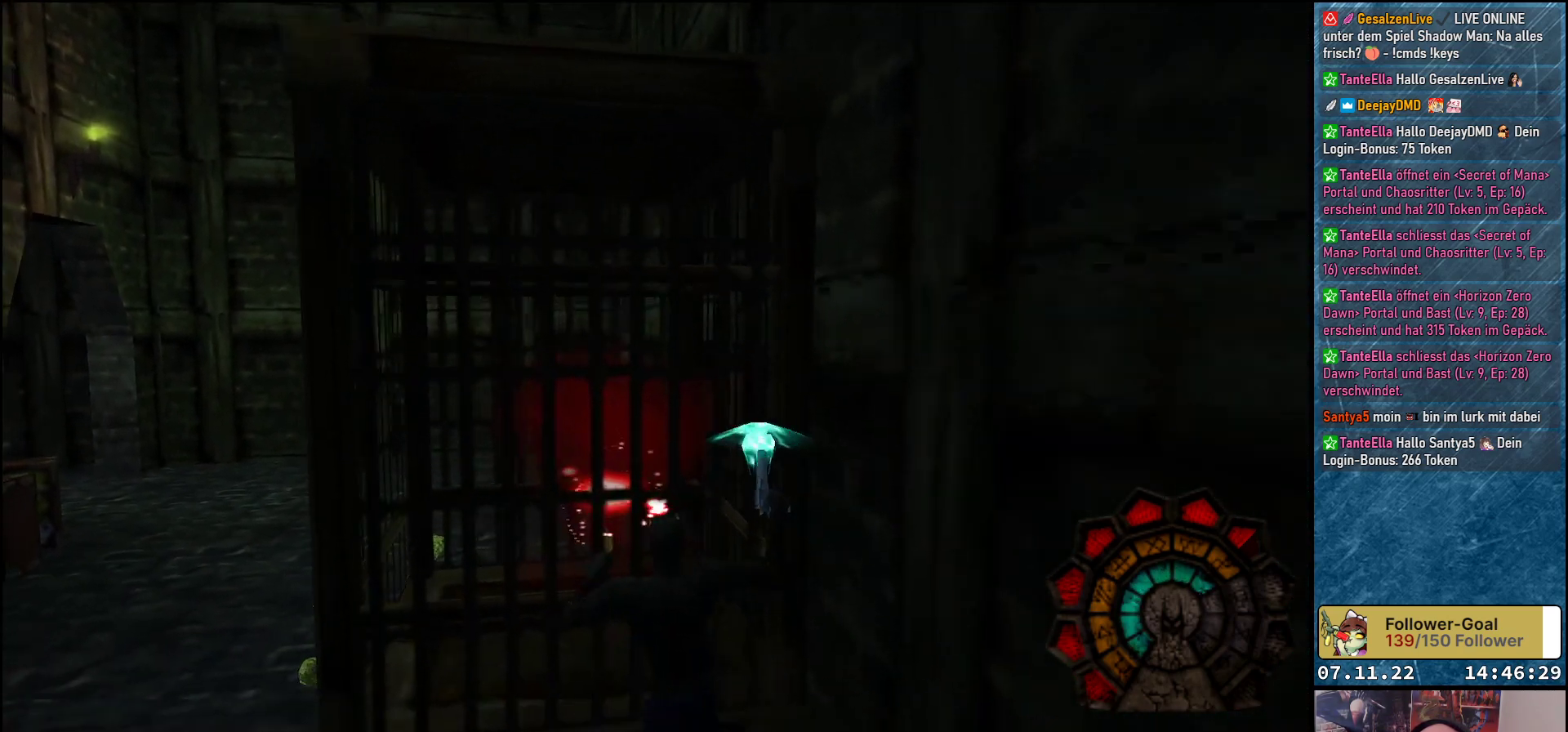
{"buttons": ["A", "DPAD_UP"], "left_stick": "center", "events": [[50, "DPAD_LEFT", "up"], [200, "Y", "down"], [333, "Y", "up"]]}
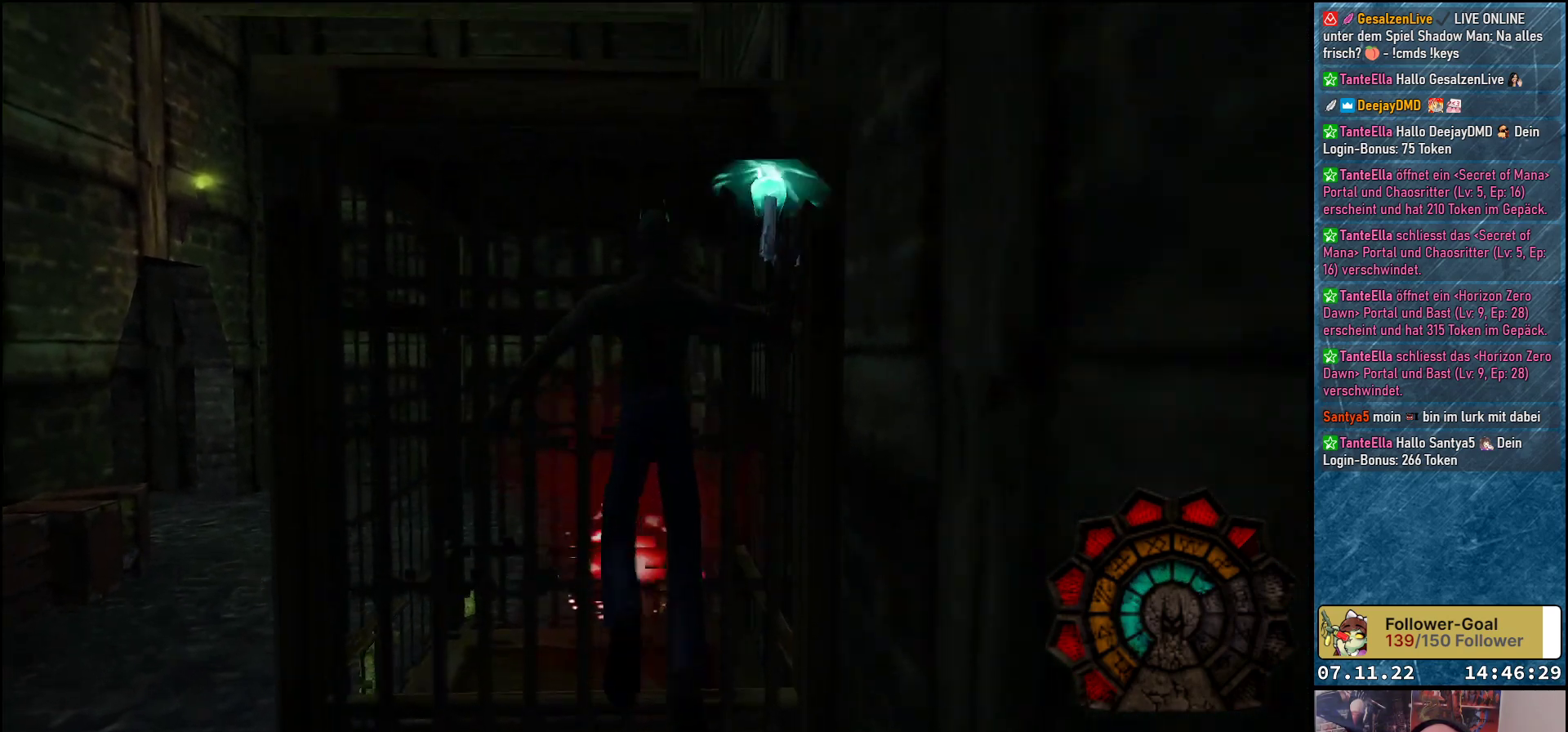
{"buttons": ["A", "DPAD_LEFT"], "left_stick": "center", "events": [[367, "DPAD_UP", "up"], [417, "DPAD_LEFT", "down"]]}
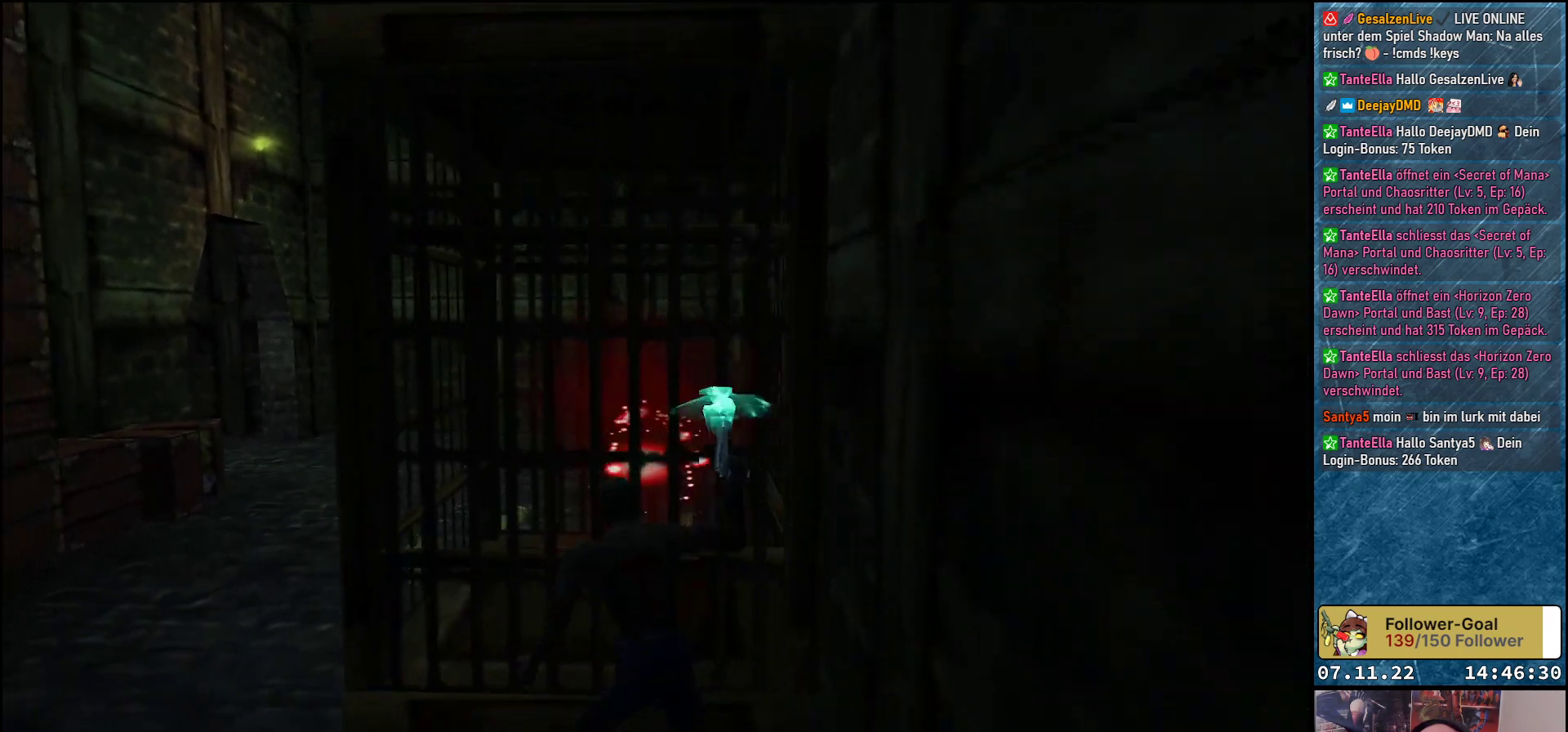
{"buttons": ["A", "DPAD_LEFT"], "left_stick": "center", "events": []}
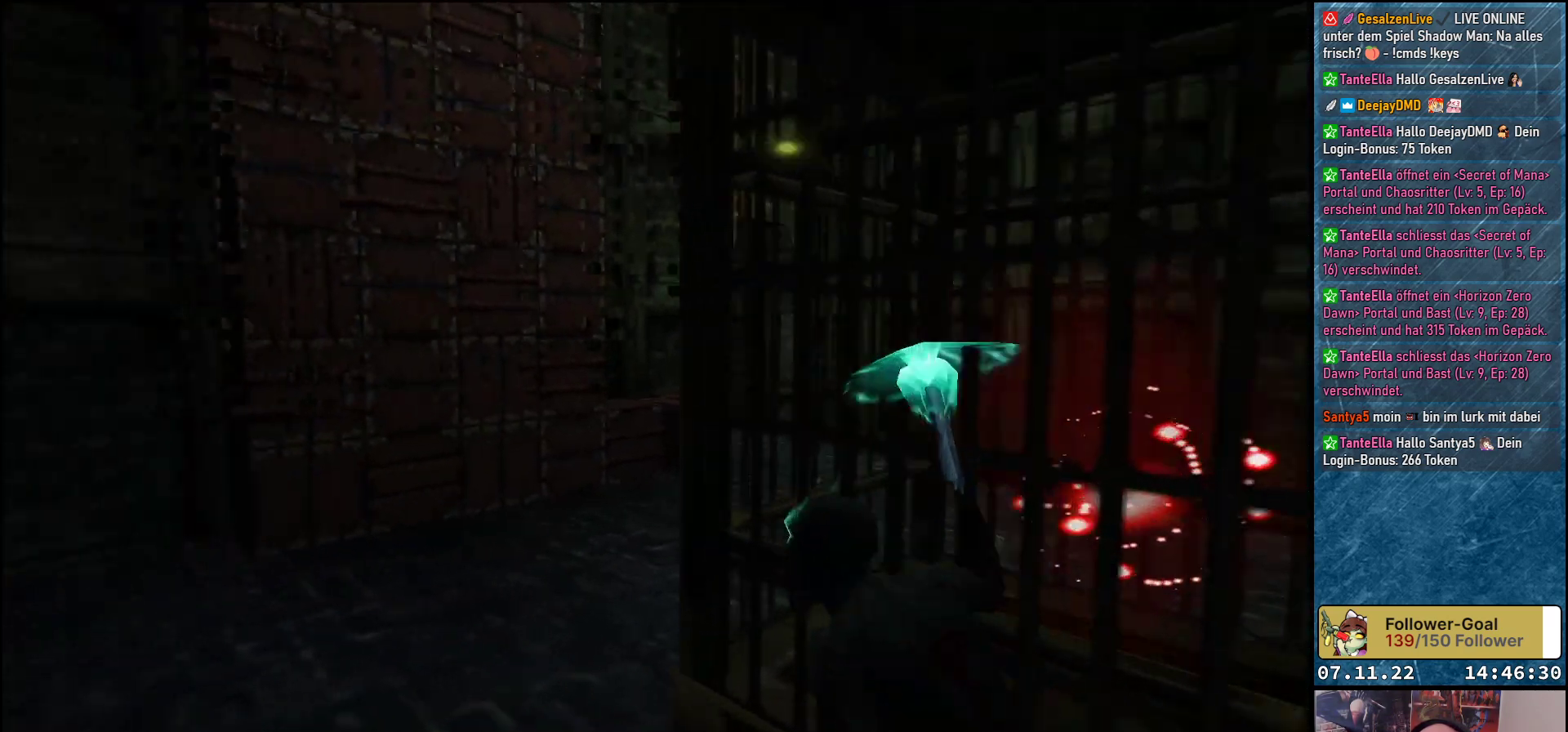
{"buttons": ["A", "DPAD_UP"], "left_stick": "center", "events": [[250, "DPAD_LEFT", "up"], [483, "DPAD_UP", "down"]]}
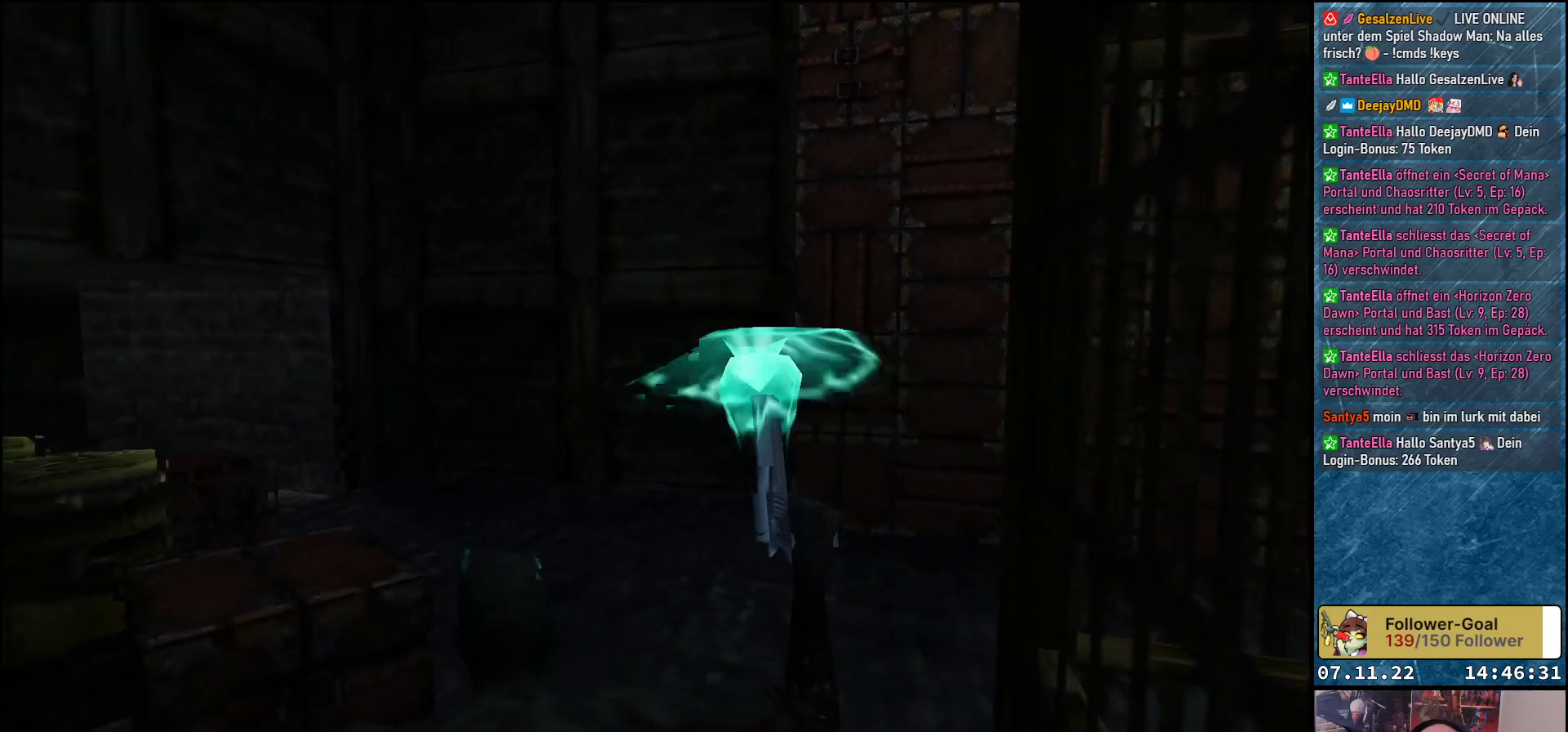
{"buttons": ["A", "DPAD_LEFT"], "left_stick": "center", "events": [[267, "DPAD_UP", "up"], [333, "DPAD_LEFT", "down"]]}